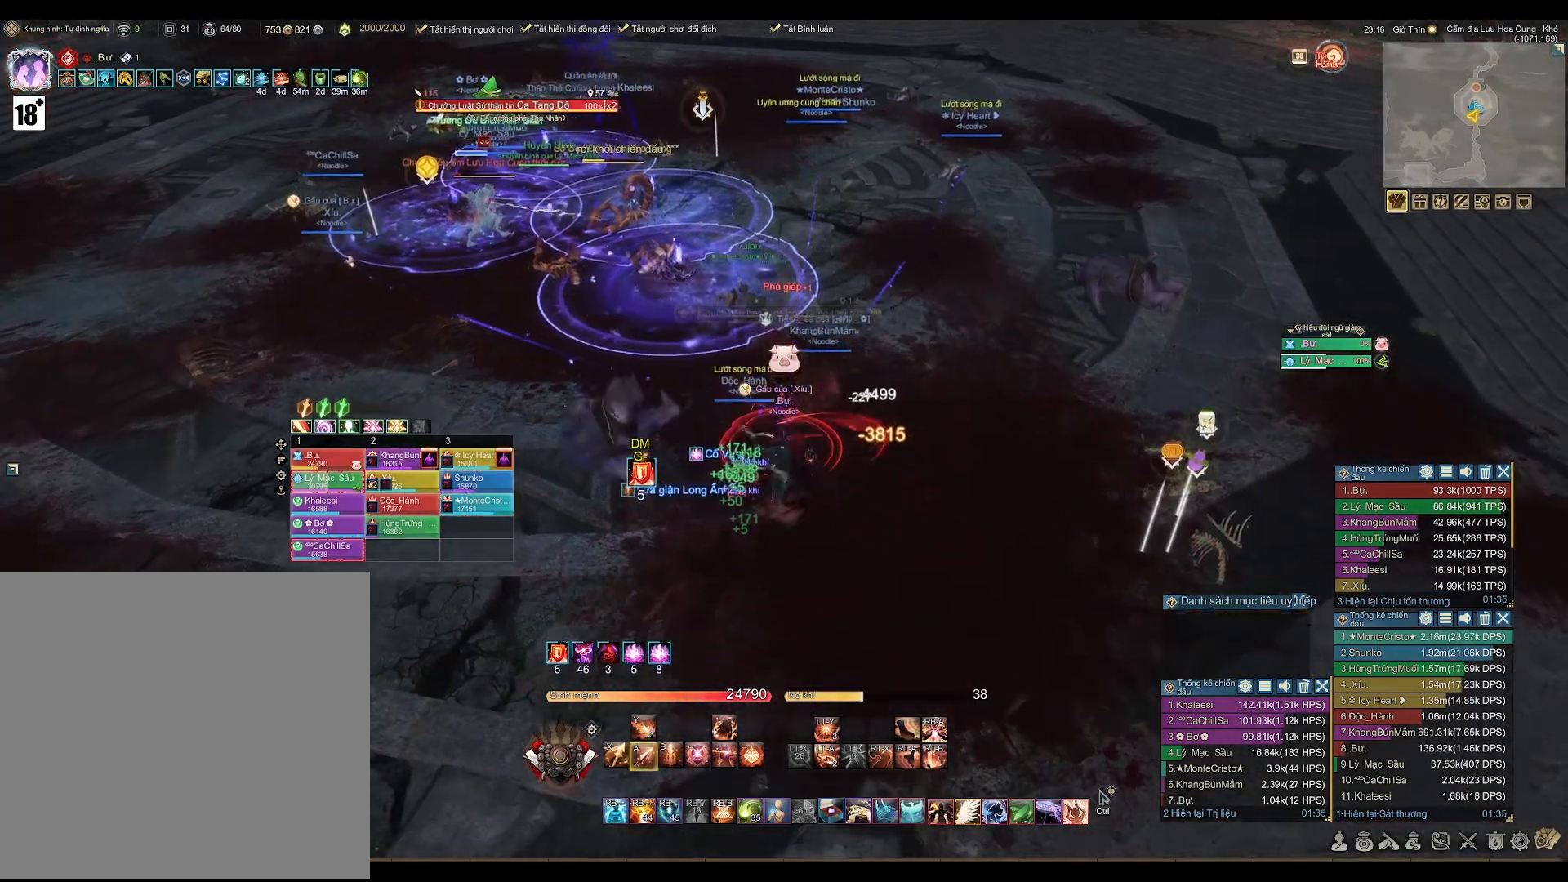
Gameplay with a controller (Xbox layout); each line is a JSON object with the inputs held at the frame after it. "events" lists button and stick changes between this image and that frame as [ms after this image, input, new state], when the widget could be followed in between.
{"buttons": [], "left_stick": "up", "right_stick": "center", "events": [[300, "left_stick", "up"], [383, "A", "up"]]}
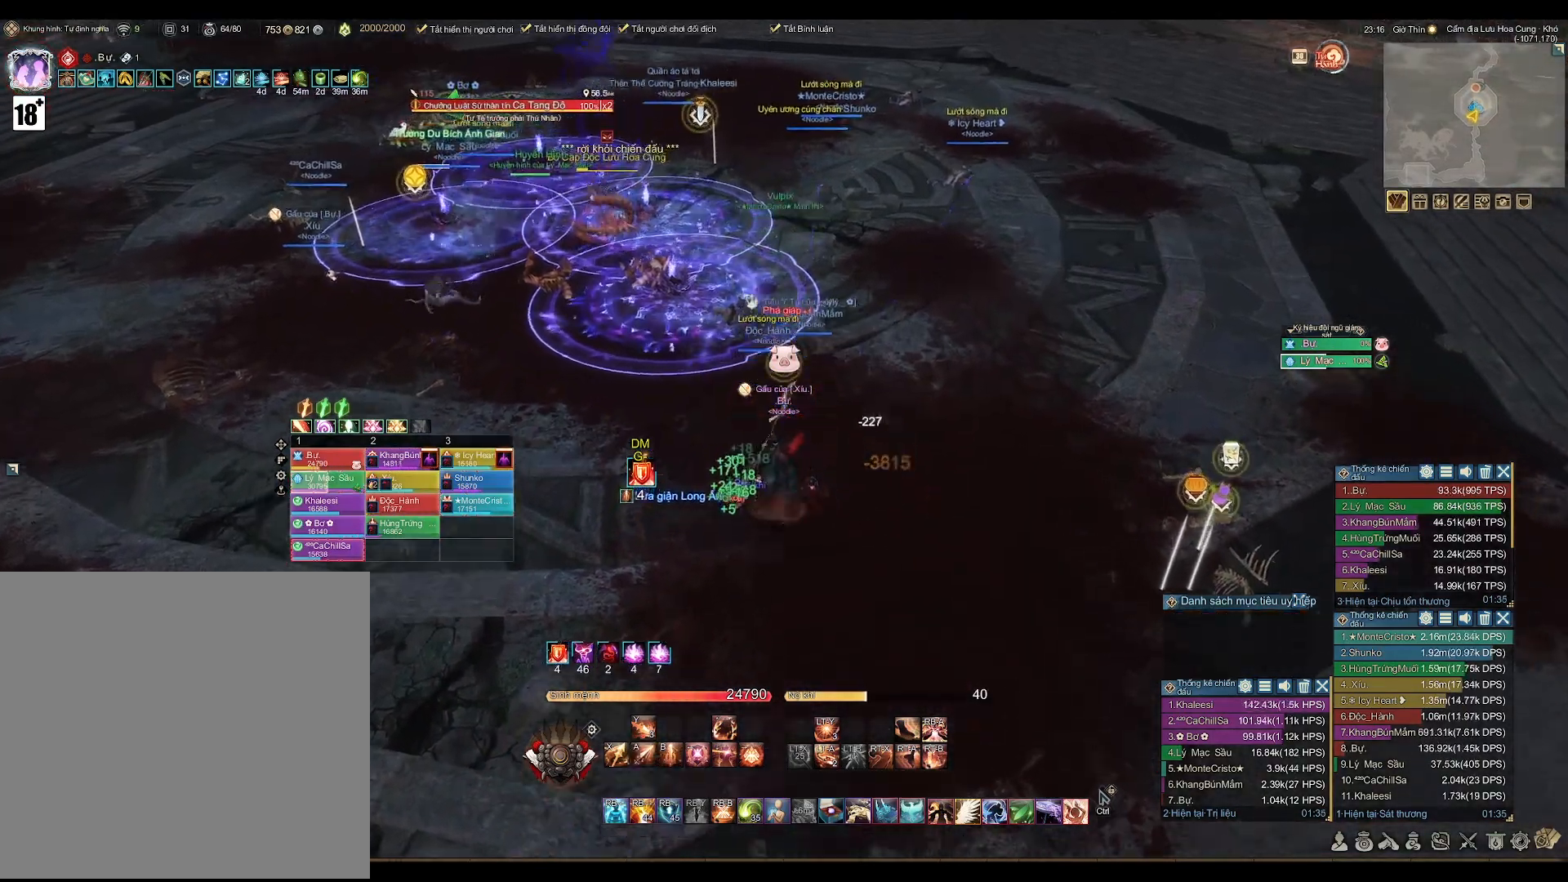
{"buttons": [], "left_stick": "up-left", "right_stick": "center", "events": [[117, "left_stick", "up-left"]]}
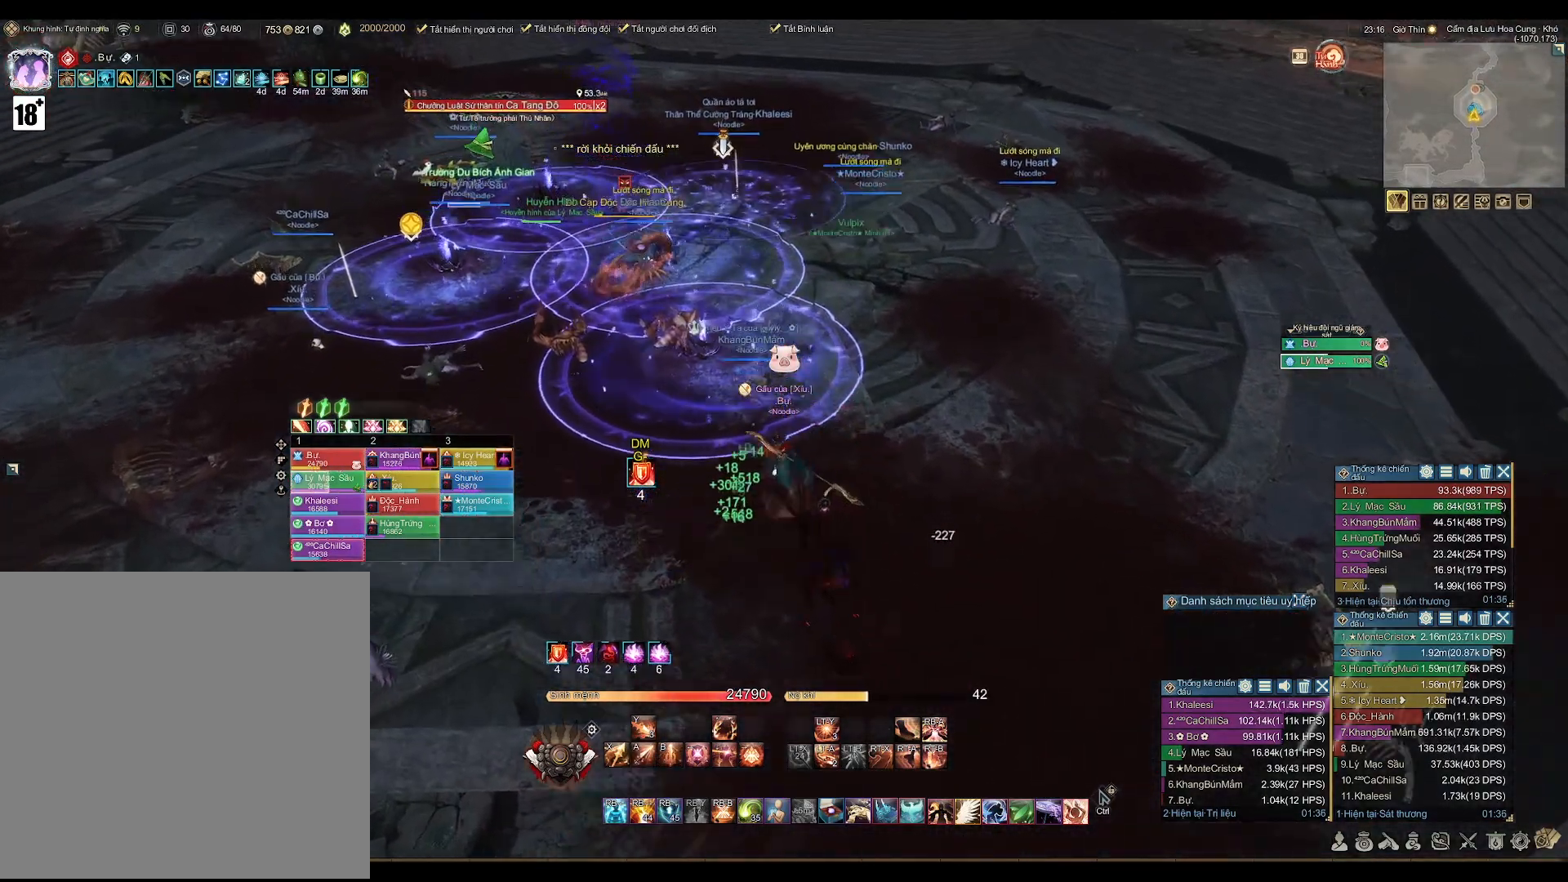
{"buttons": ["A"], "left_stick": "up-left", "right_stick": "center", "events": [[17, "Y", "down"], [133, "Y", "up"], [333, "A", "down"]]}
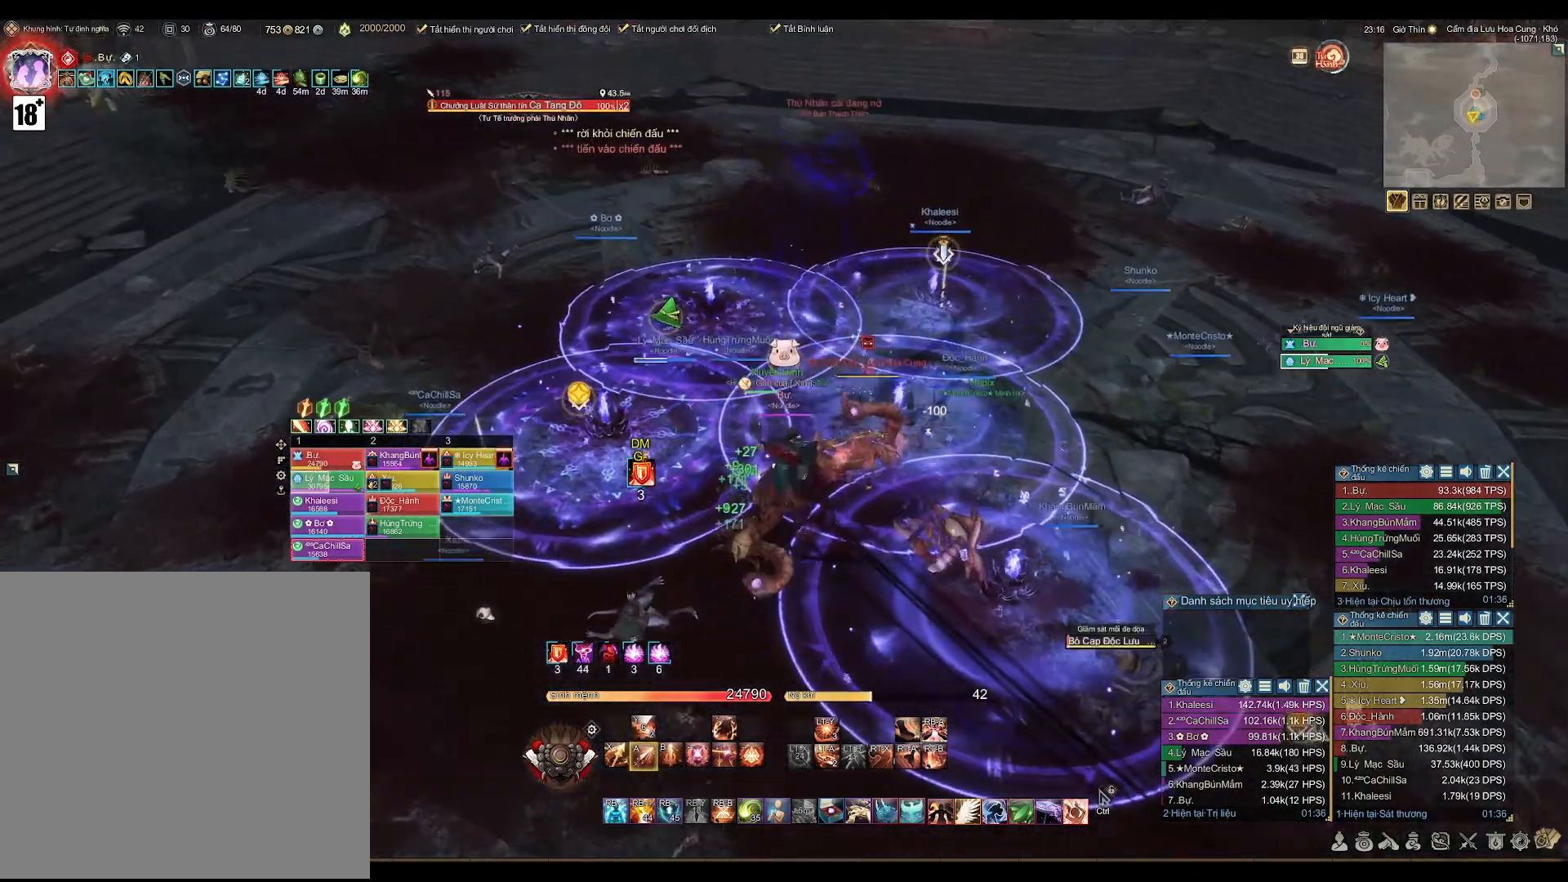
{"buttons": ["A"], "left_stick": "down-right", "right_stick": "center", "events": [[333, "left_stick", "up-right"], [483, "left_stick", "down-right"]]}
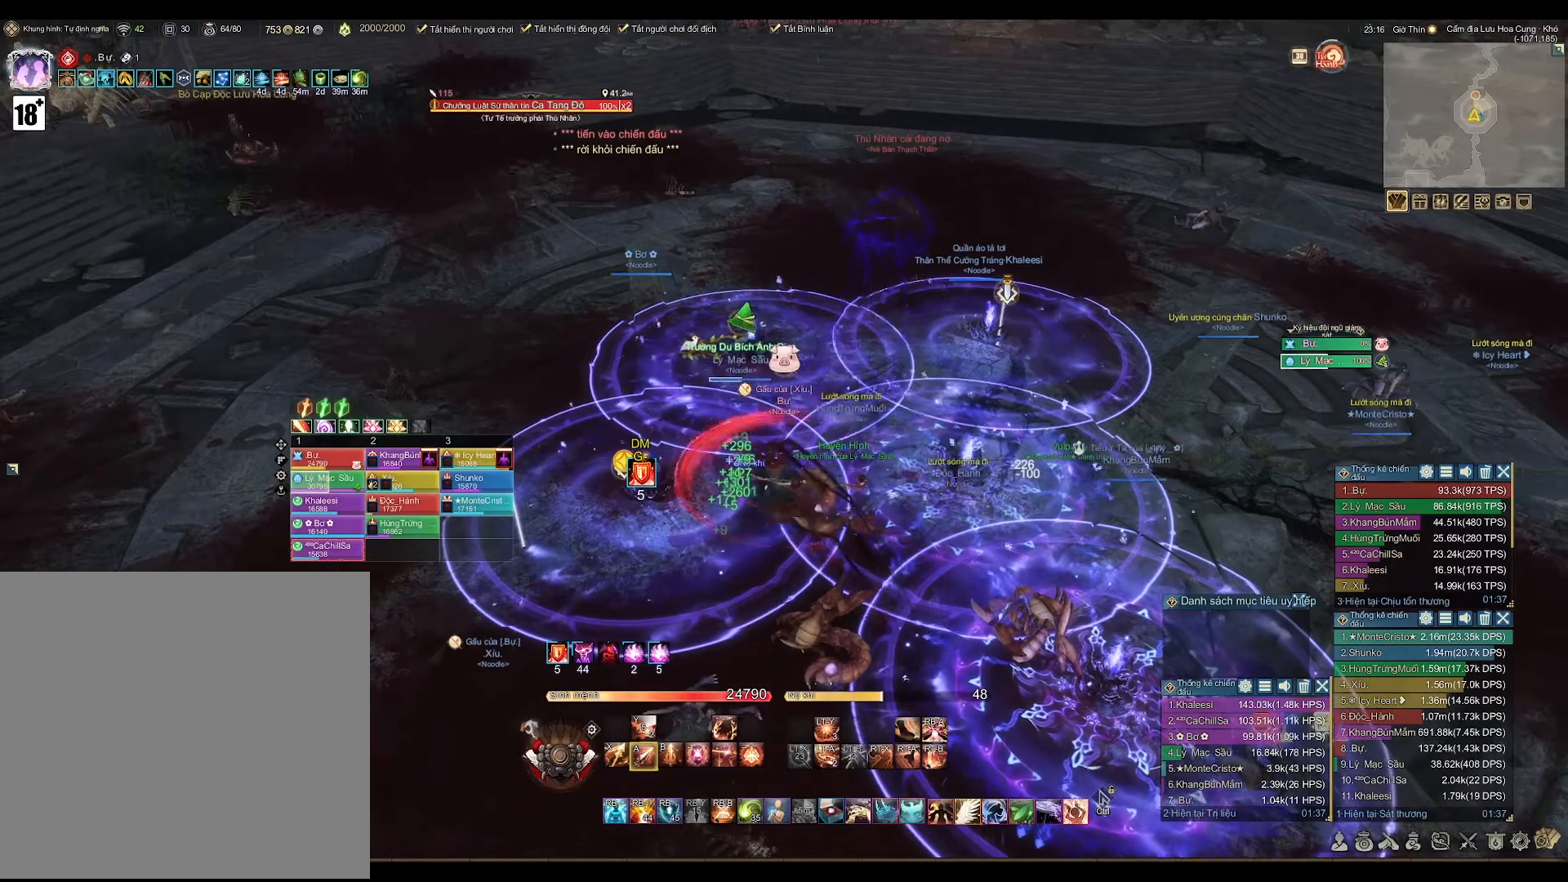
{"buttons": ["A"], "left_stick": "down", "right_stick": "center", "events": [[50, "left_stick", "down"]]}
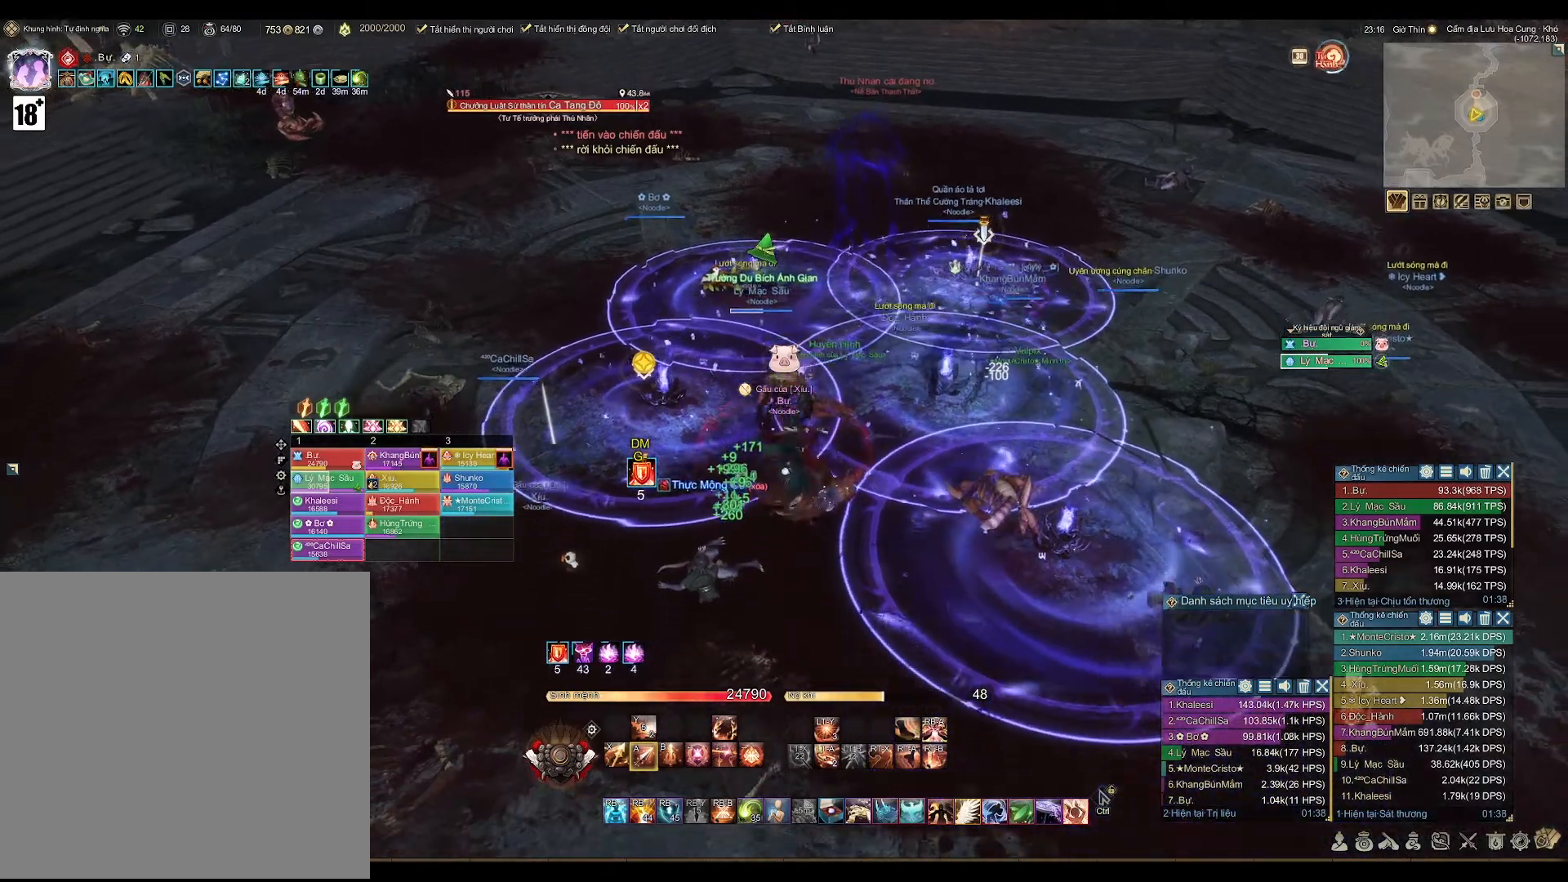
{"buttons": ["A"], "left_stick": "down-left", "right_stick": "center", "events": [[117, "left_stick", "down-left"]]}
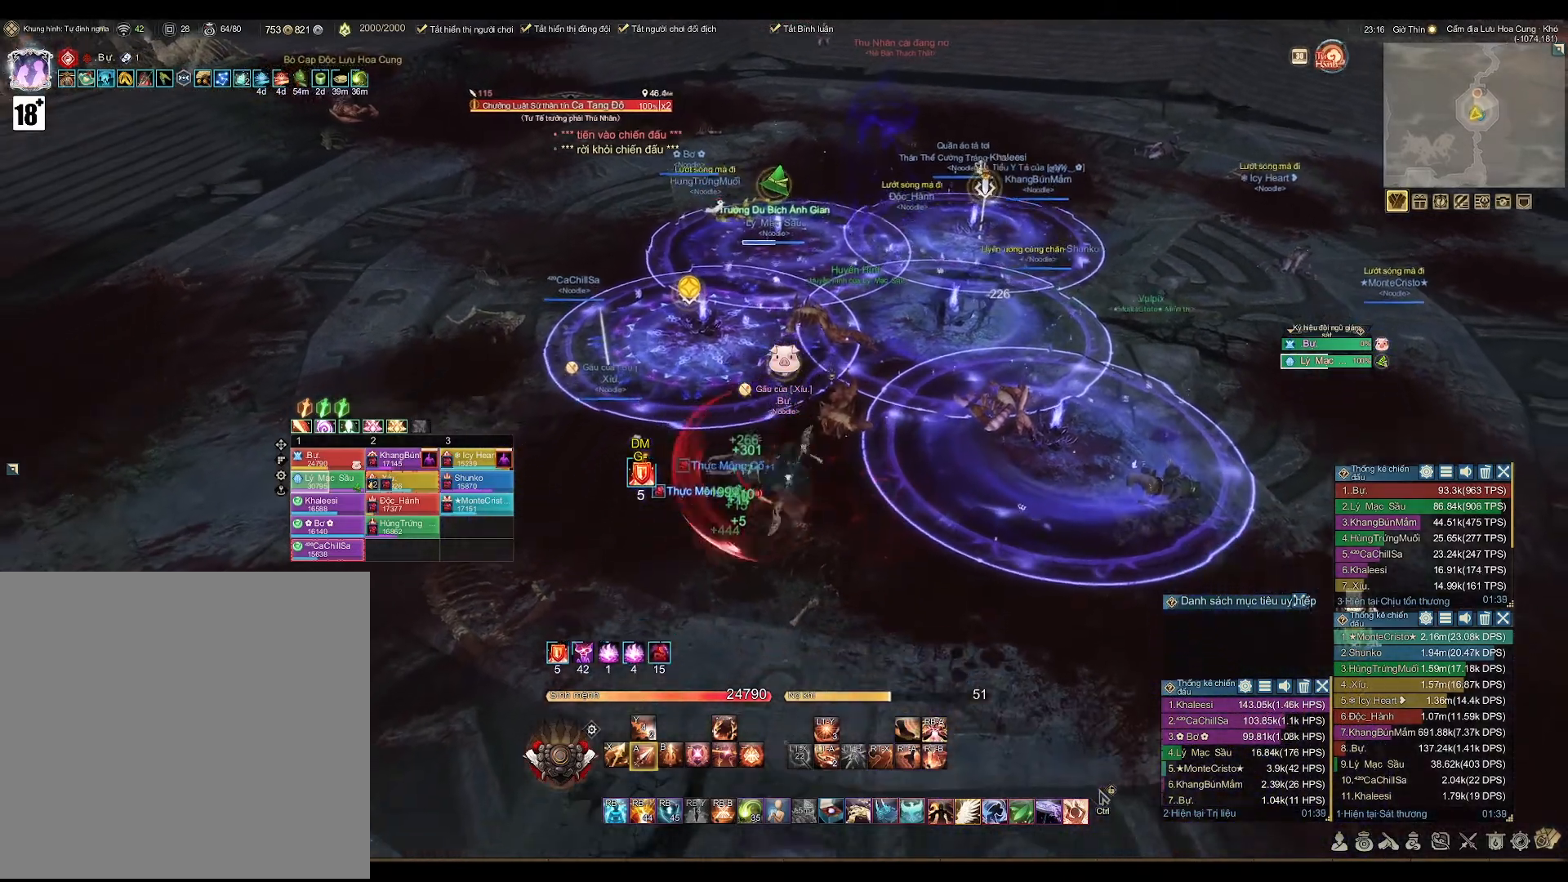
{"buttons": ["A"], "left_stick": "up-left", "right_stick": "center", "events": [[500, "left_stick", "up-left"]]}
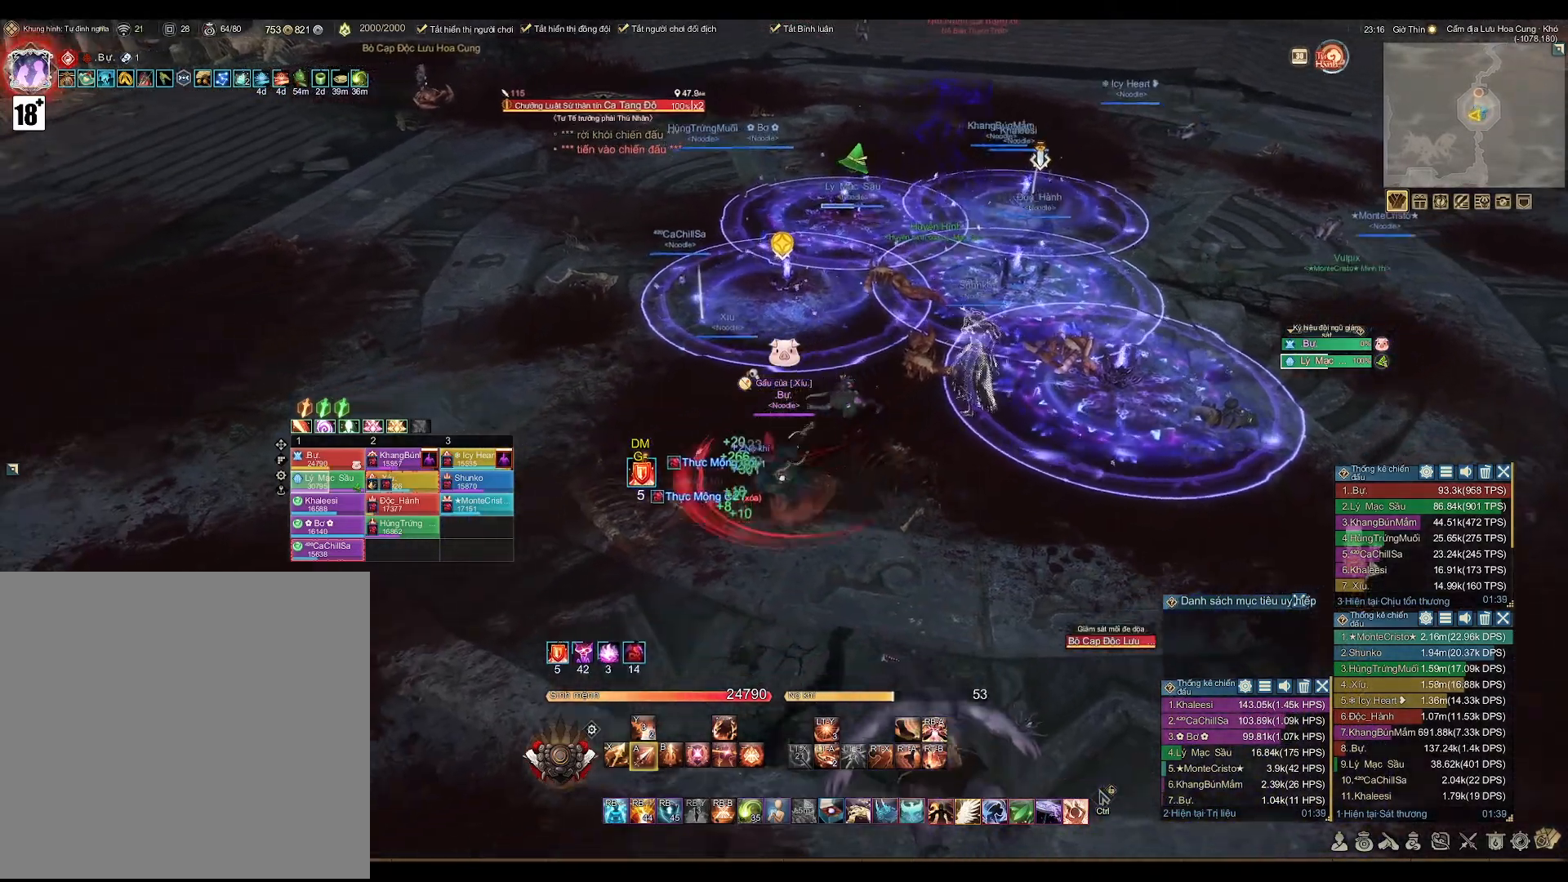
{"buttons": ["A"], "left_stick": "up-left", "right_stick": "center", "events": []}
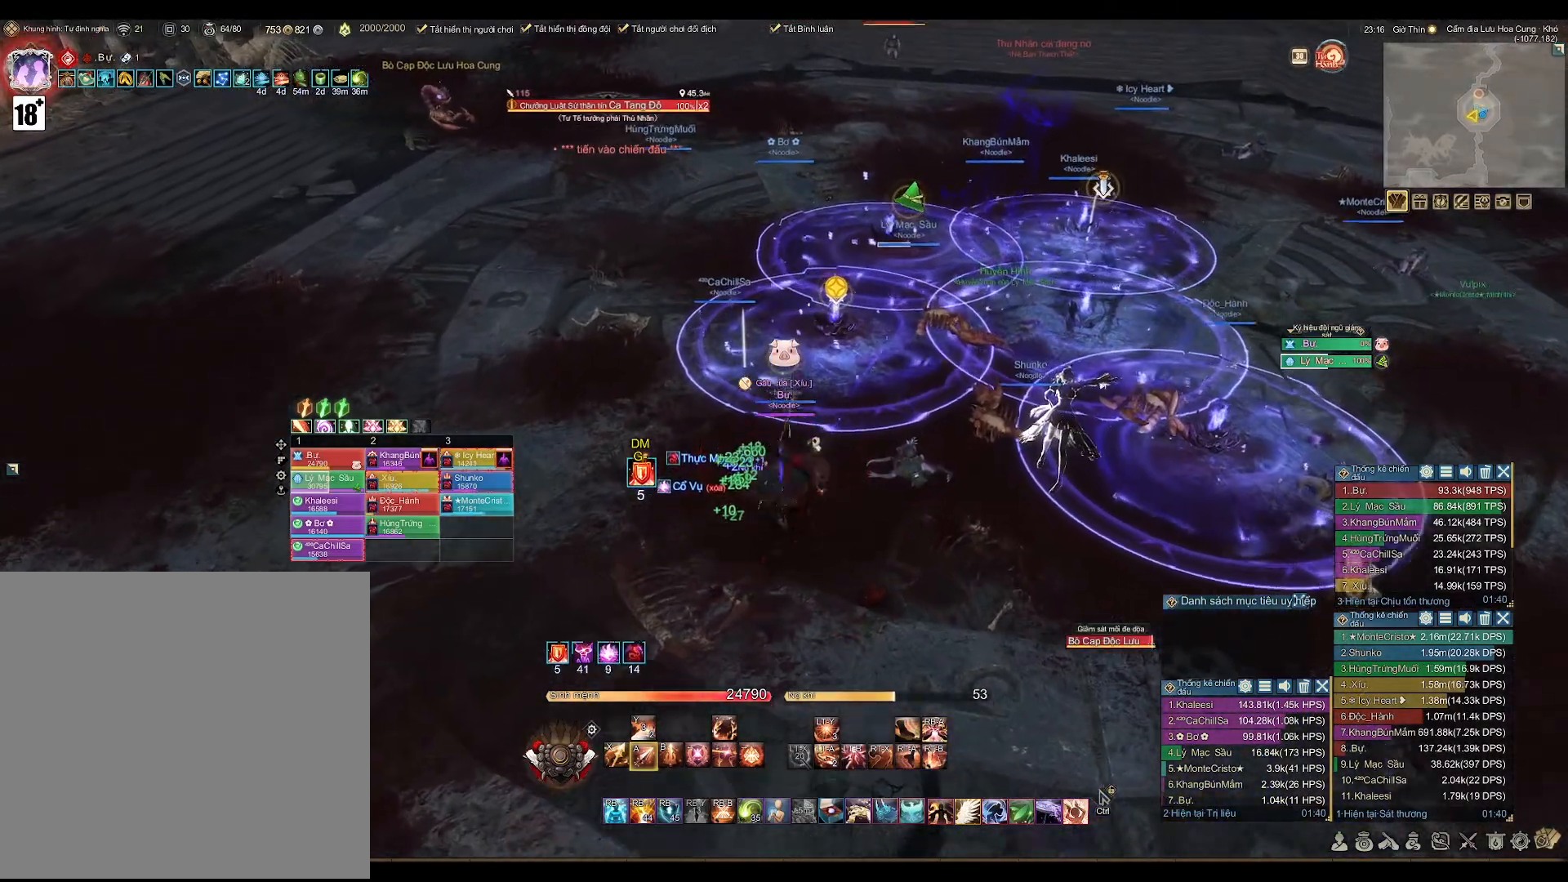
{"buttons": ["A"], "left_stick": "center", "right_stick": "center", "events": [[450, "left_stick", "center"]]}
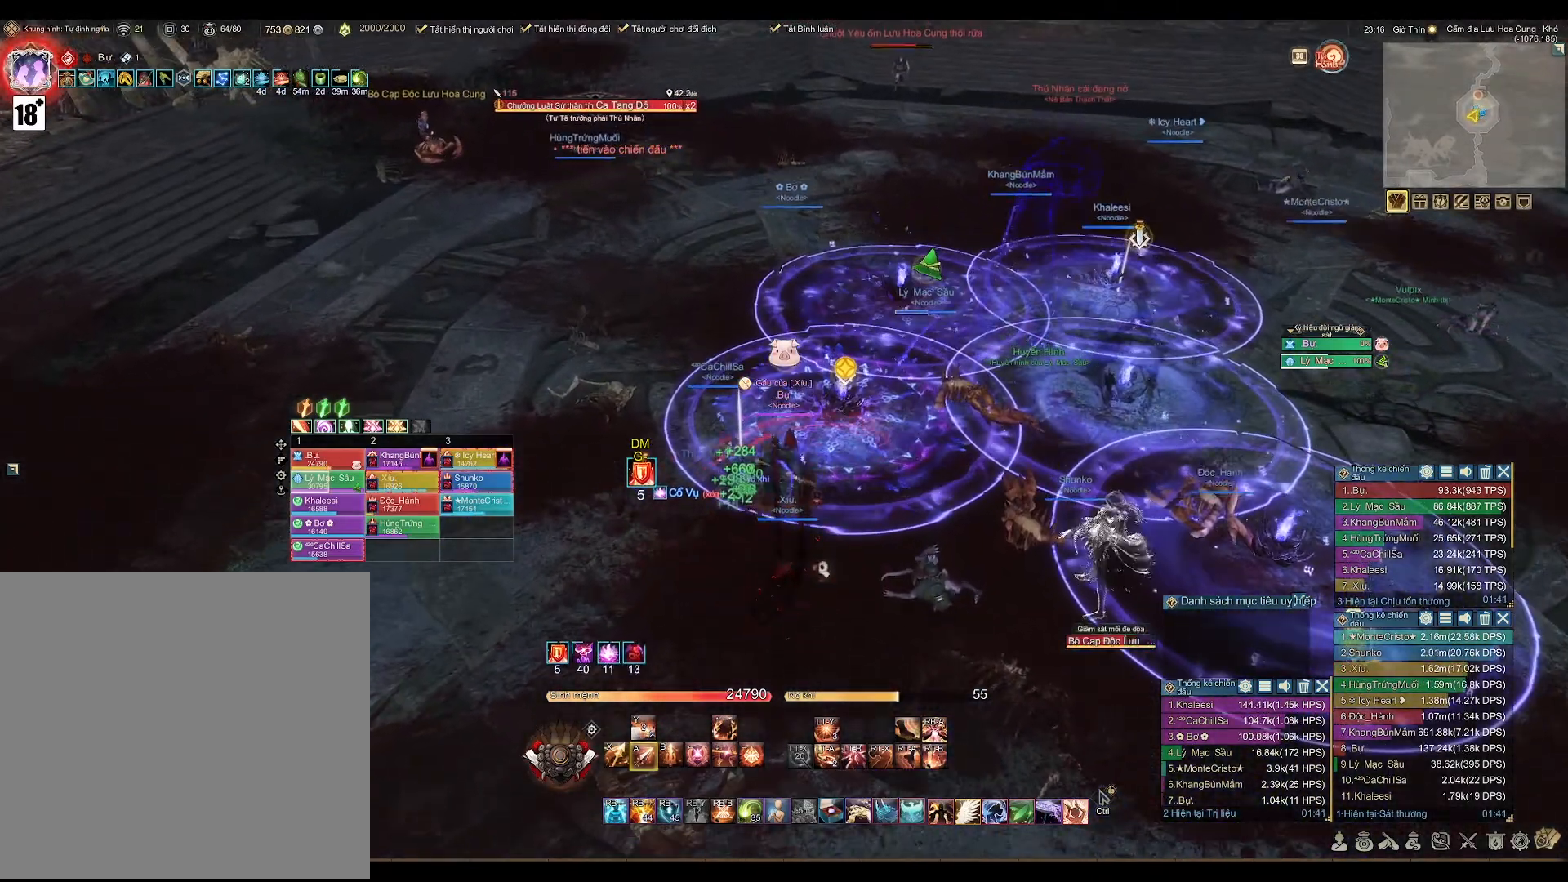
{"buttons": [], "left_stick": "center", "right_stick": "center", "events": [[450, "A", "up"]]}
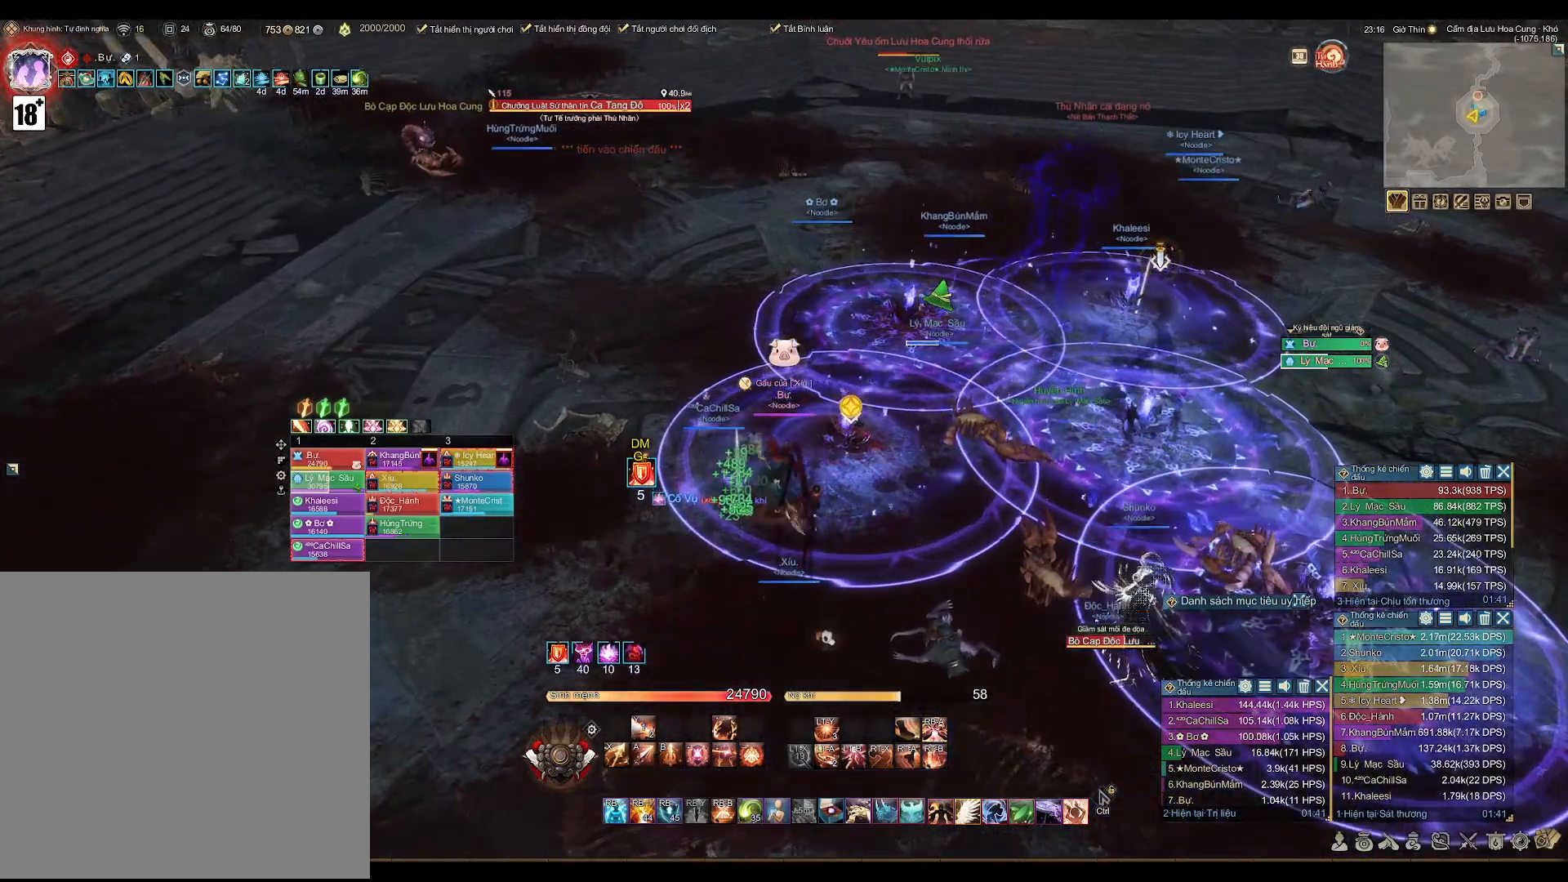
{"buttons": [], "left_stick": "down-right", "right_stick": "center", "events": [[50, "left_stick", "down-right"], [333, "right_stick", "up"], [433, "right_stick", "center"]]}
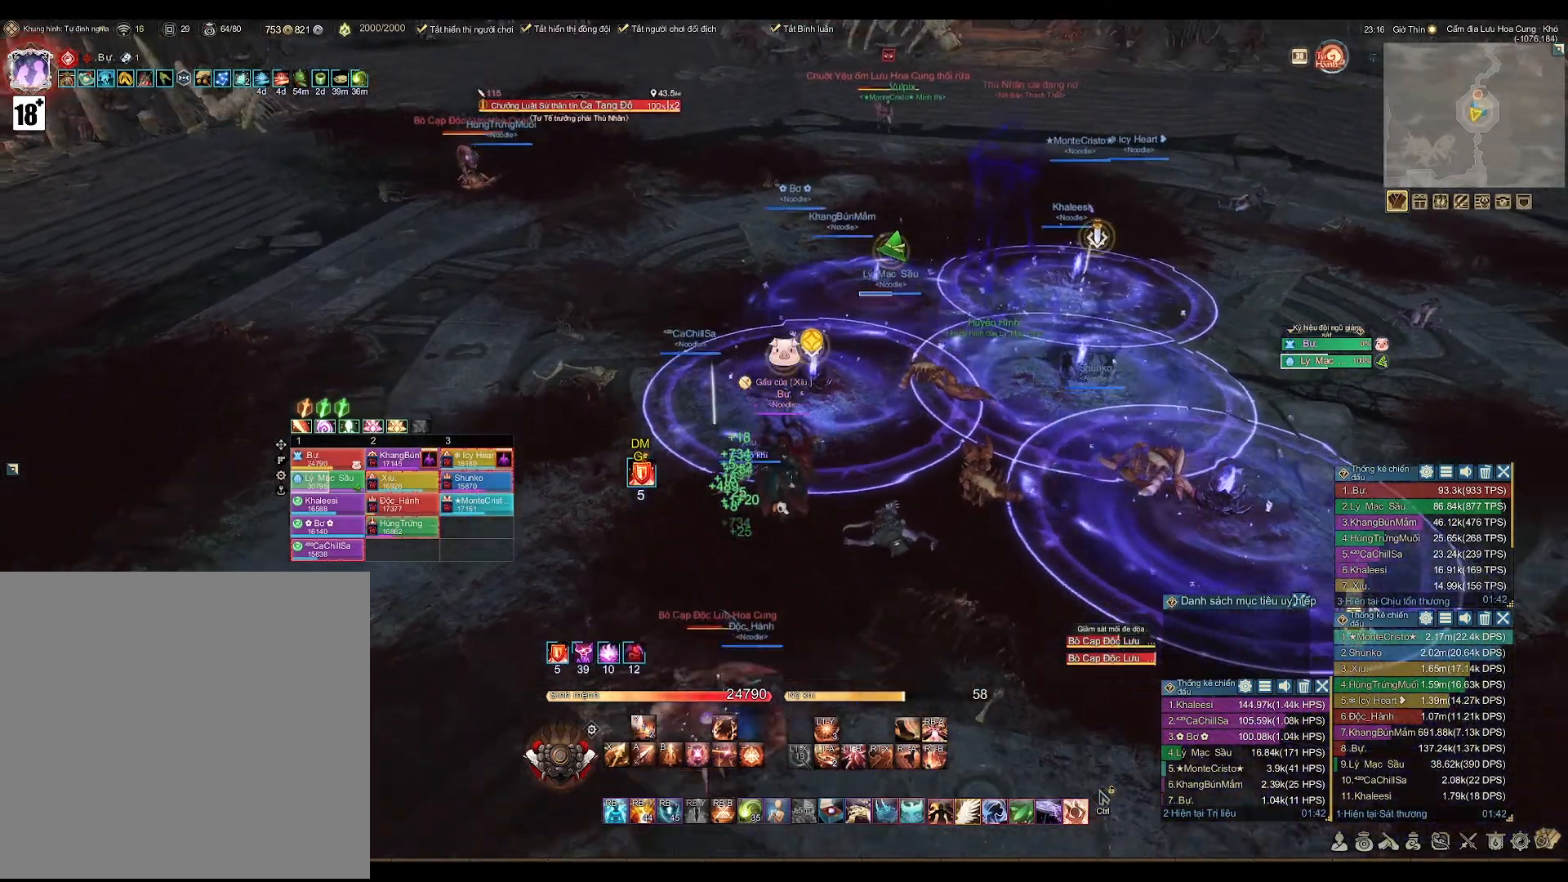
{"buttons": [], "left_stick": "down", "right_stick": "center", "events": [[67, "left_stick", "center"], [283, "left_stick", "down"], [317, "right_stick", "left"], [383, "right_stick", "center"]]}
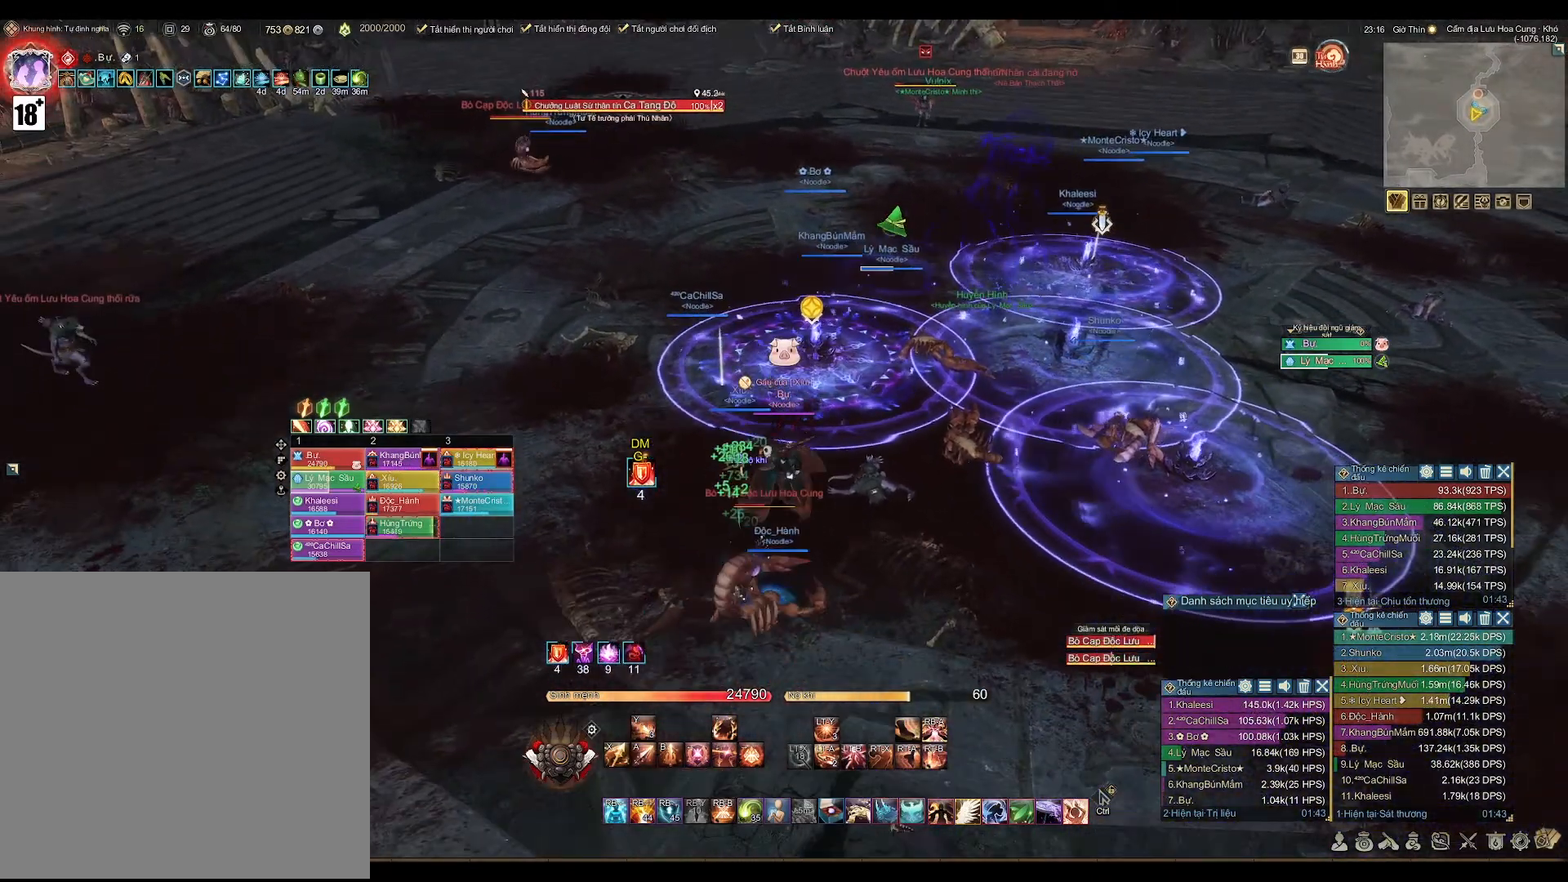
{"buttons": ["A"], "left_stick": "down", "right_stick": "center", "events": [[67, "L1", "down"], [167, "L1", "up"], [200, "X", "down"], [283, "X", "up"], [450, "A", "down"]]}
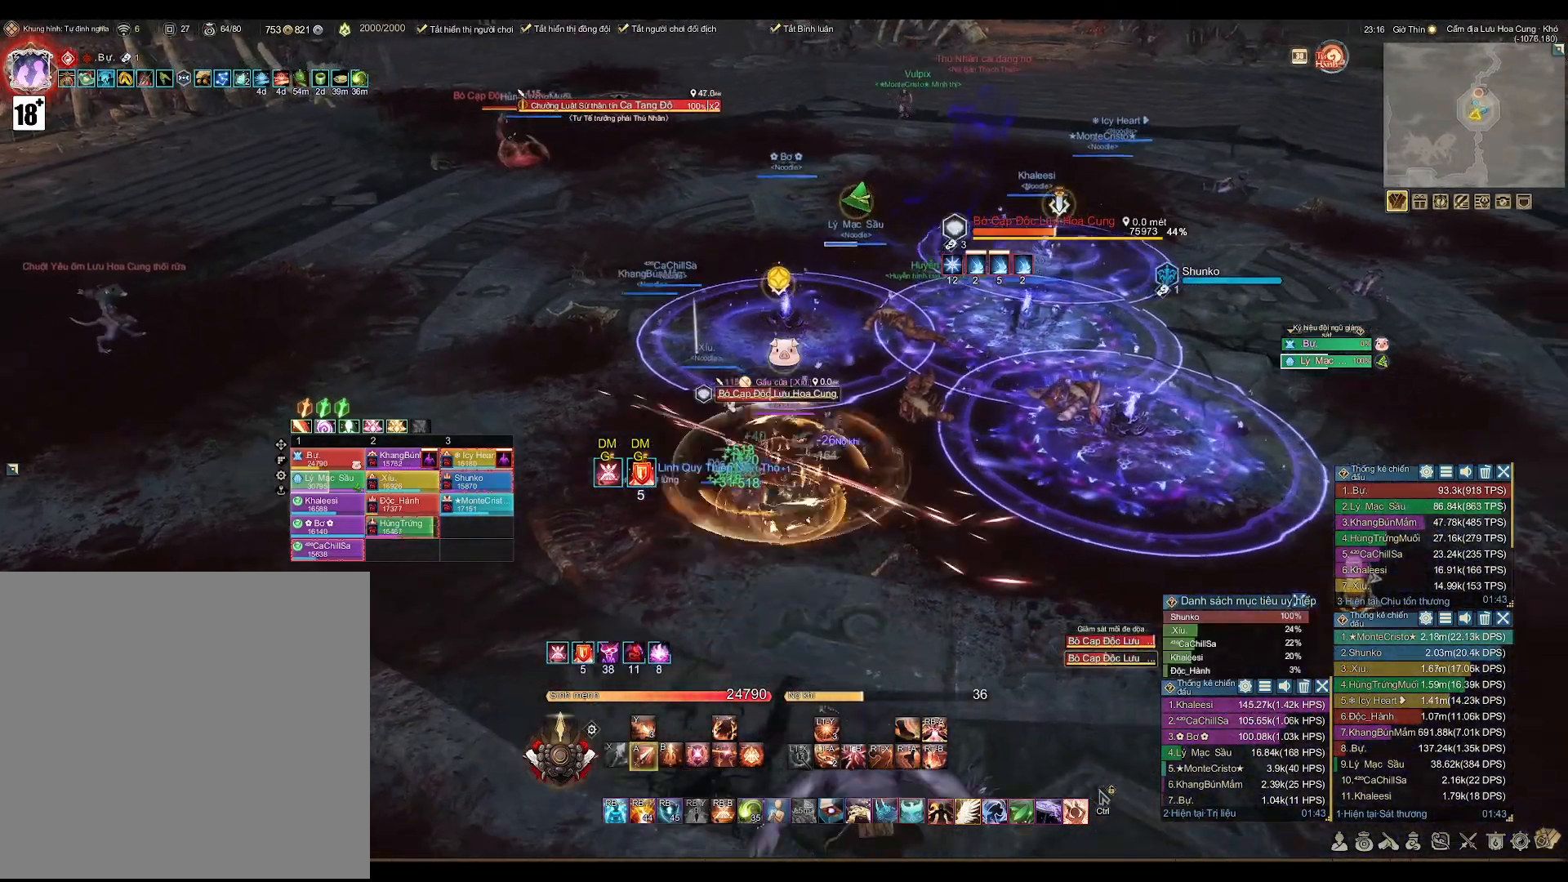
{"buttons": ["A"], "left_stick": "center", "right_stick": "center", "events": [[133, "left_stick", "center"]]}
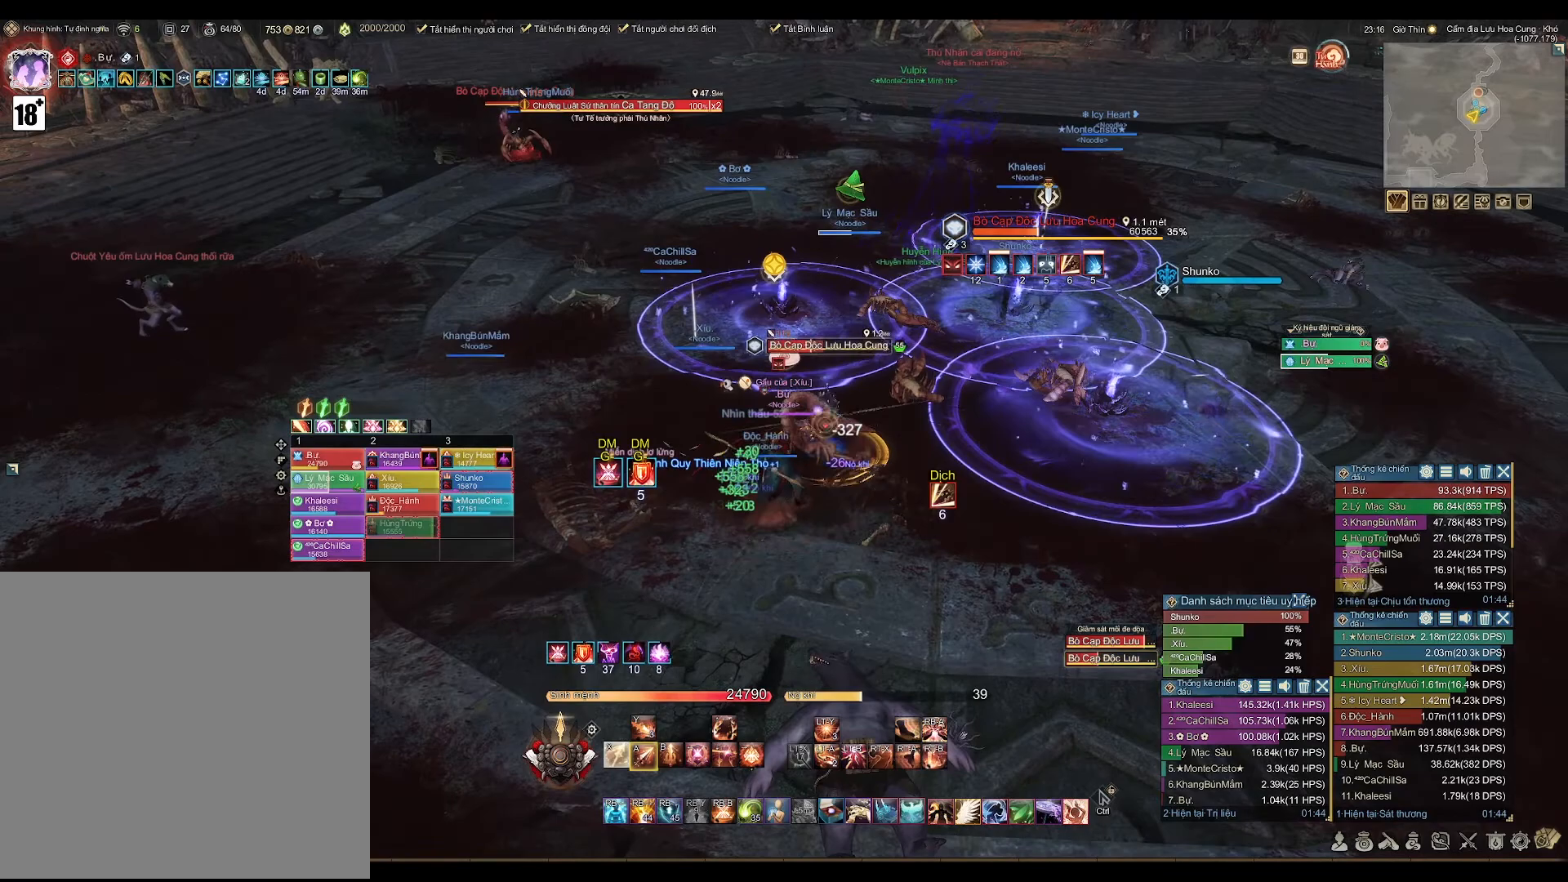
{"buttons": ["A"], "left_stick": "right", "right_stick": "center", "events": [[500, "left_stick", "right"]]}
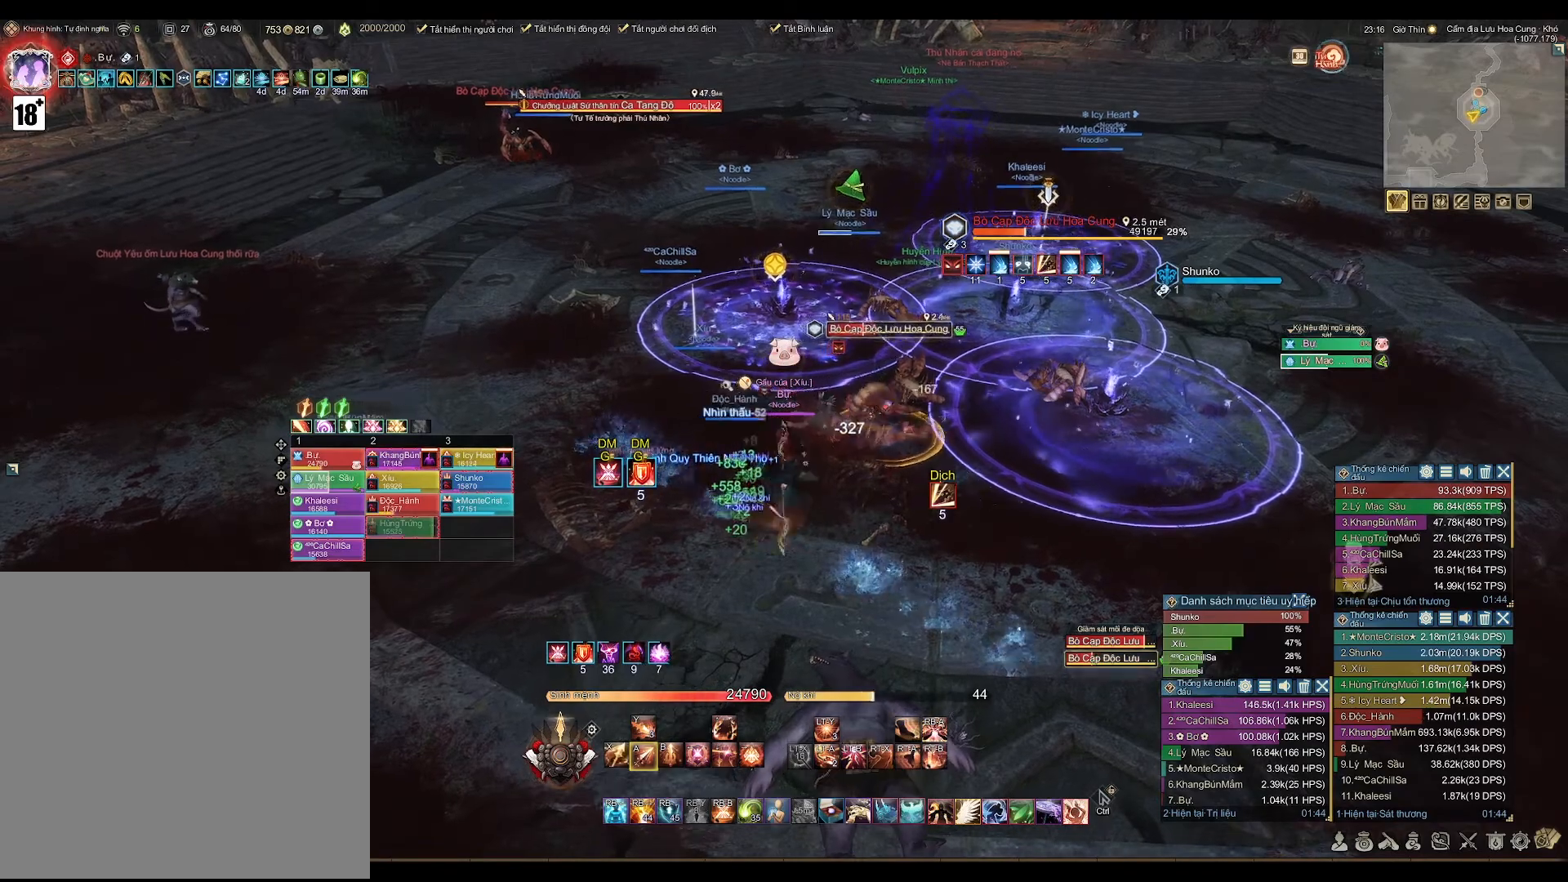
{"buttons": [], "left_stick": "center", "right_stick": "center", "events": [[167, "A", "up"], [383, "X", "down"], [467, "X", "up"], [467, "left_stick", "center"]]}
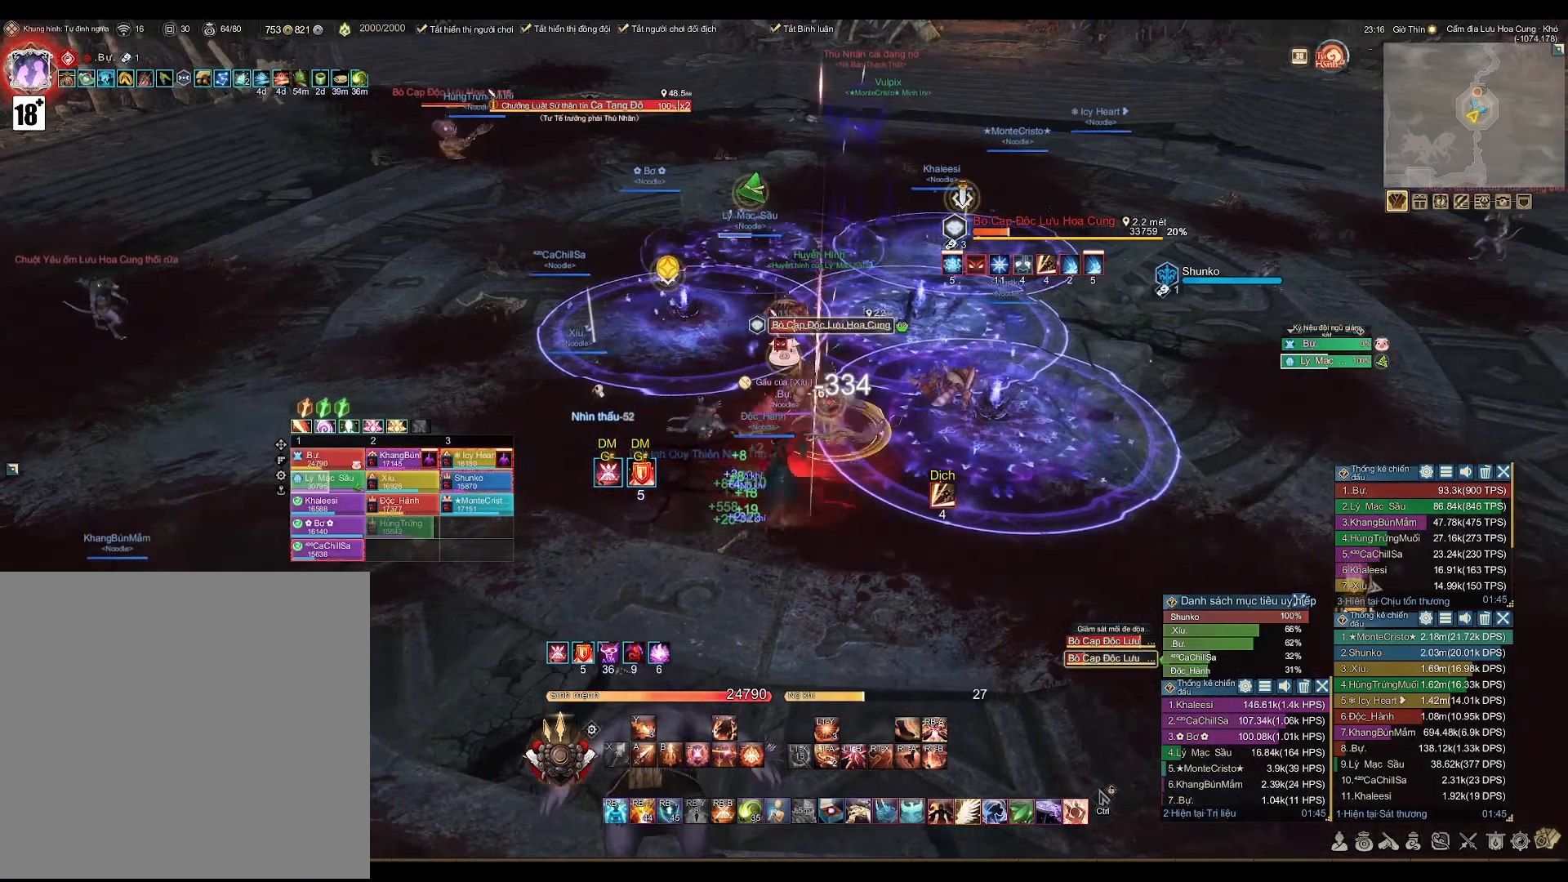
{"buttons": ["A"], "left_stick": "center", "right_stick": "center", "events": [[117, "A", "down"]]}
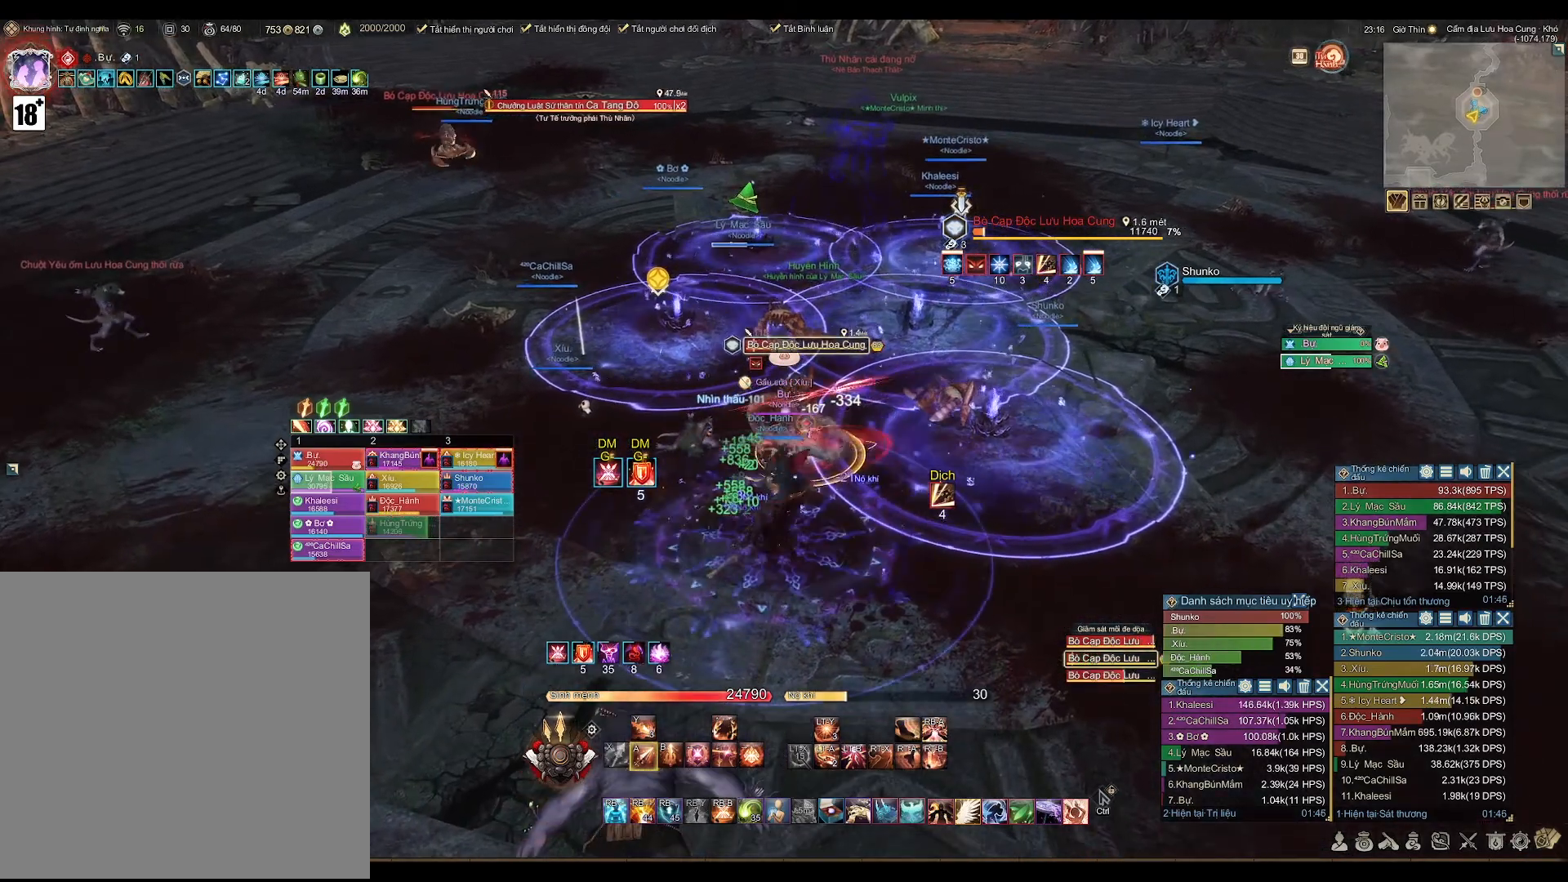
{"buttons": ["A"], "left_stick": "center", "right_stick": "center", "events": []}
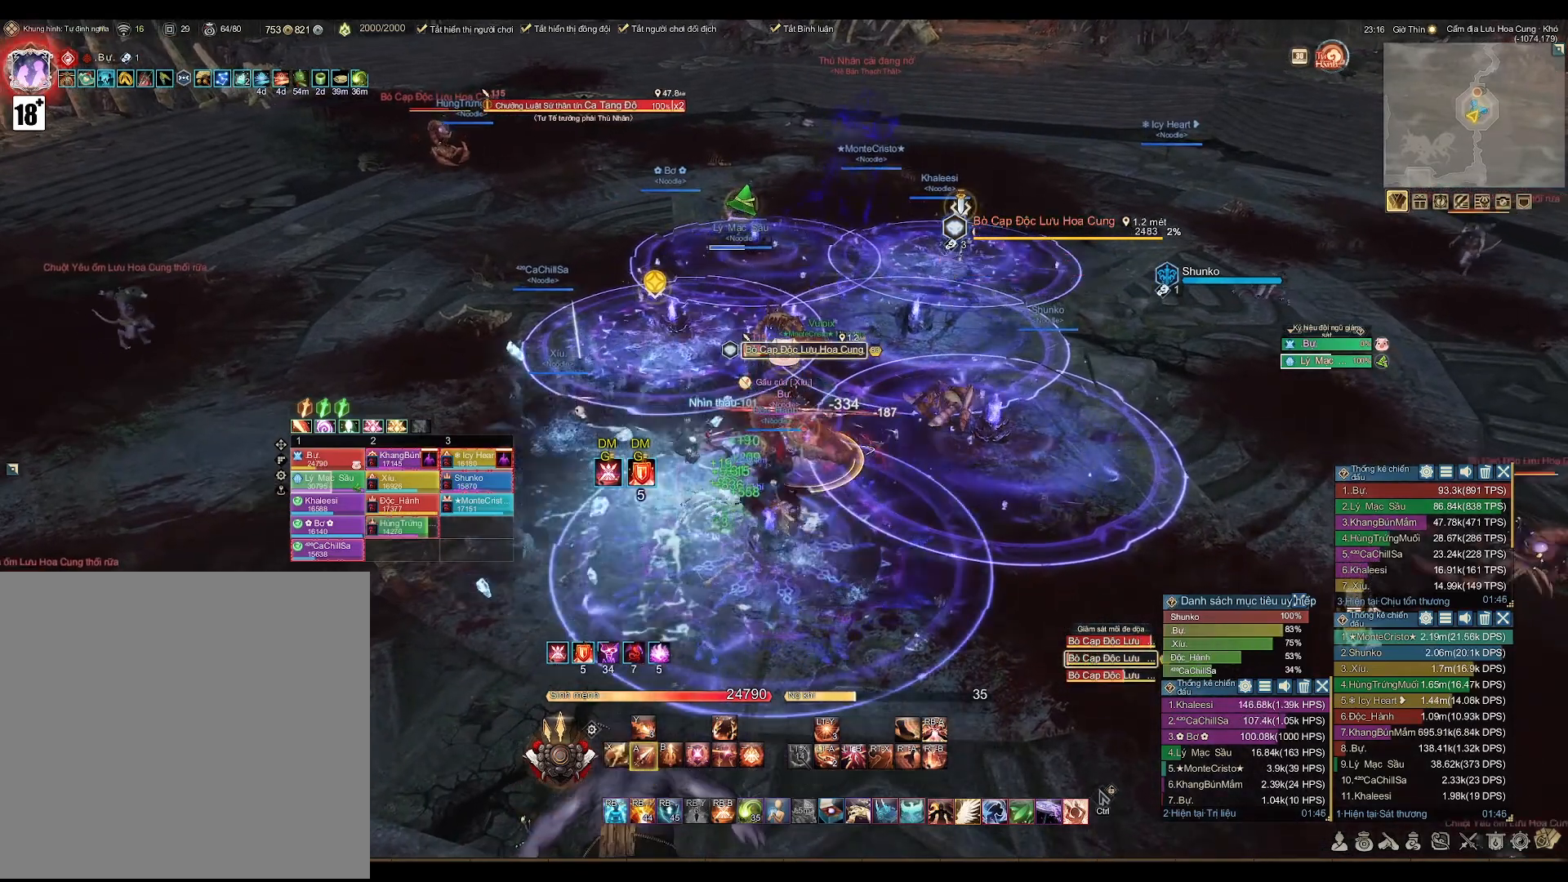
{"buttons": ["A"], "left_stick": "down-right", "right_stick": "center", "events": [[483, "left_stick", "down-right"]]}
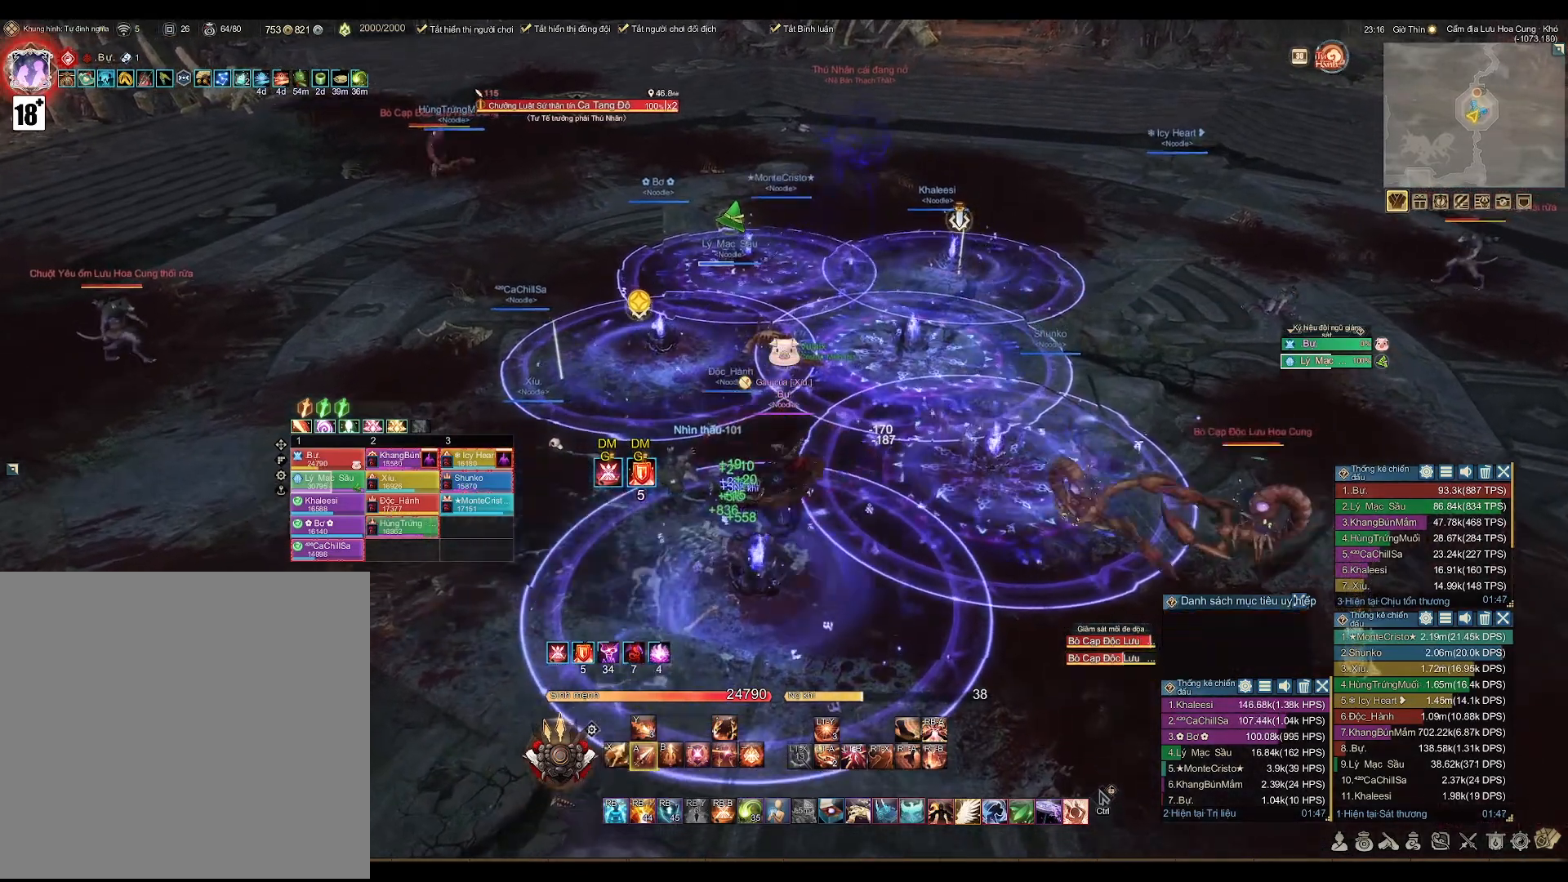
{"buttons": ["L1"], "left_stick": "down-right", "right_stick": "center", "events": [[367, "A", "up"], [450, "L1", "down"]]}
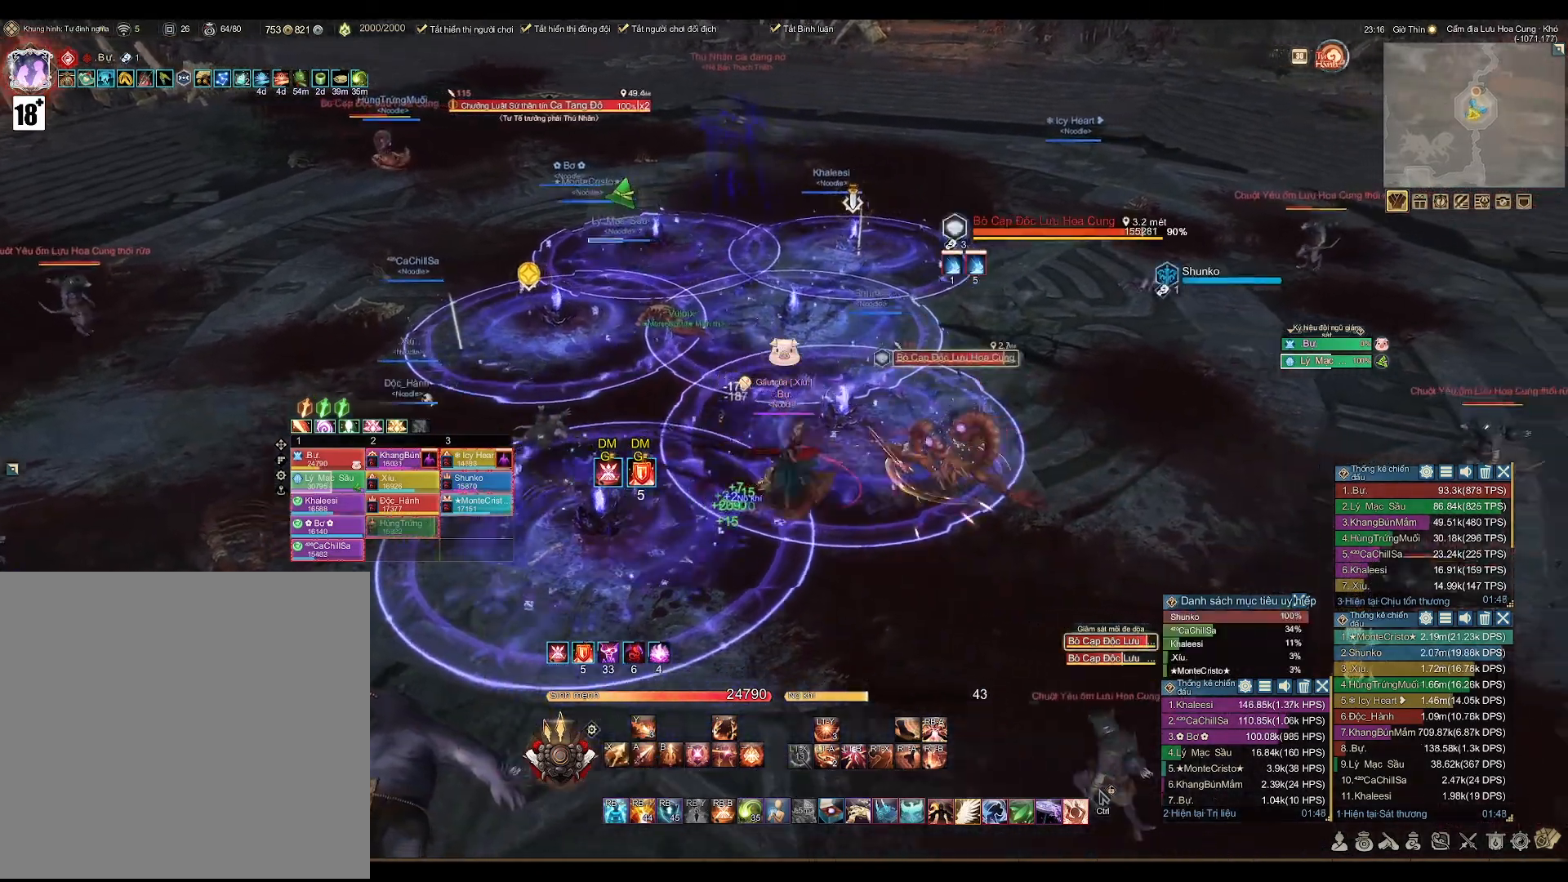
{"buttons": ["A"], "left_stick": "center", "right_stick": "center", "events": [[67, "L1", "up"], [217, "X", "down"], [267, "left_stick", "center"], [317, "X", "up"], [500, "A", "down"]]}
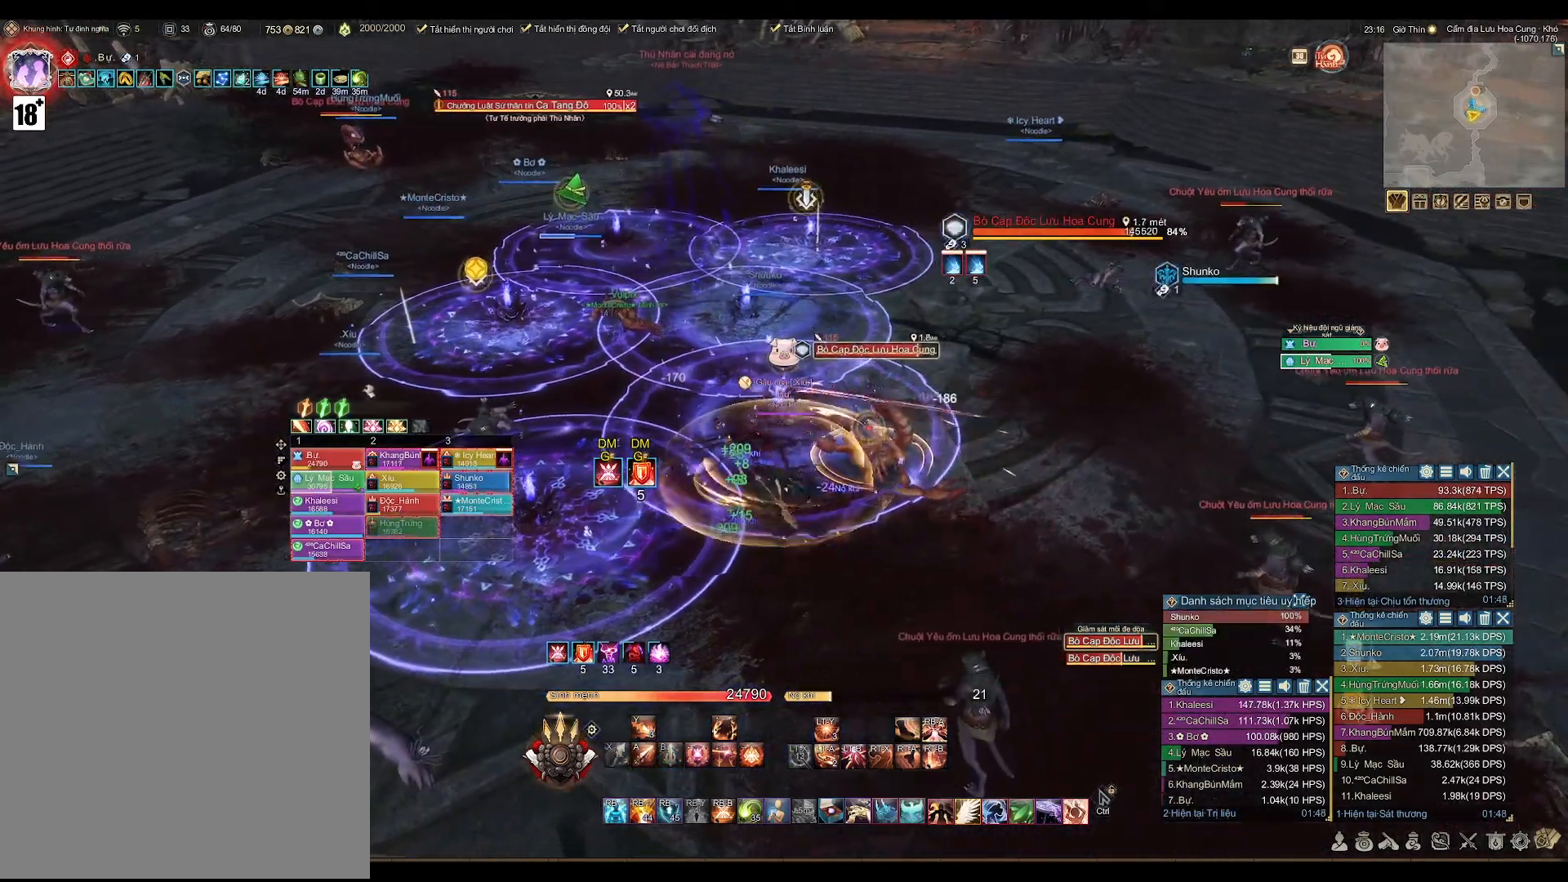
{"buttons": ["A"], "left_stick": "center", "right_stick": "center", "events": []}
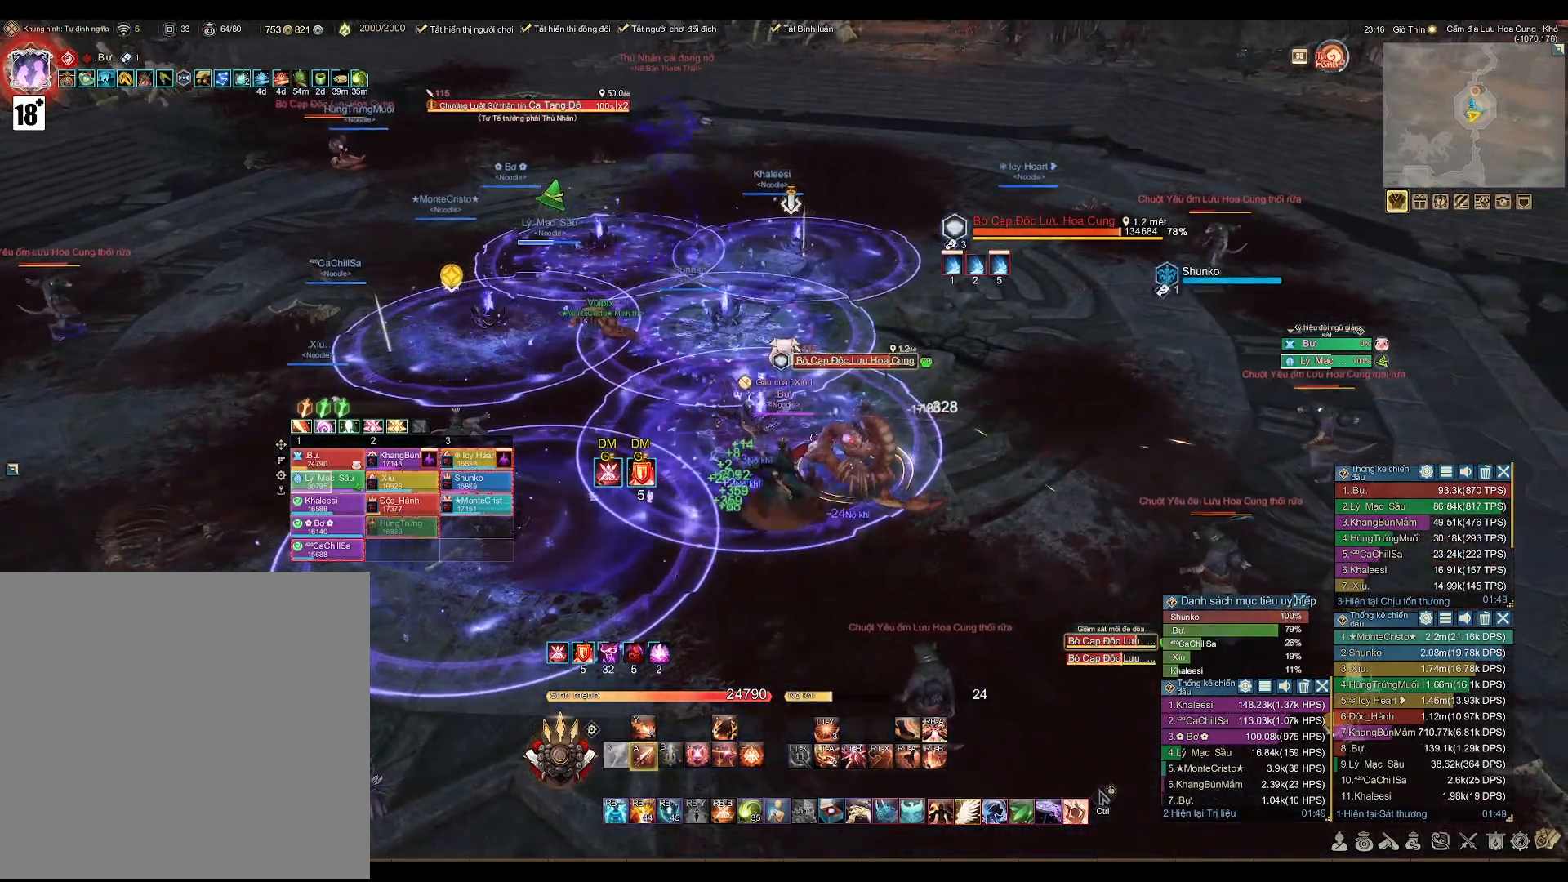
{"buttons": ["X"], "left_stick": "down", "right_stick": "center", "events": [[267, "left_stick", "down"], [333, "A", "up"], [433, "X", "down"]]}
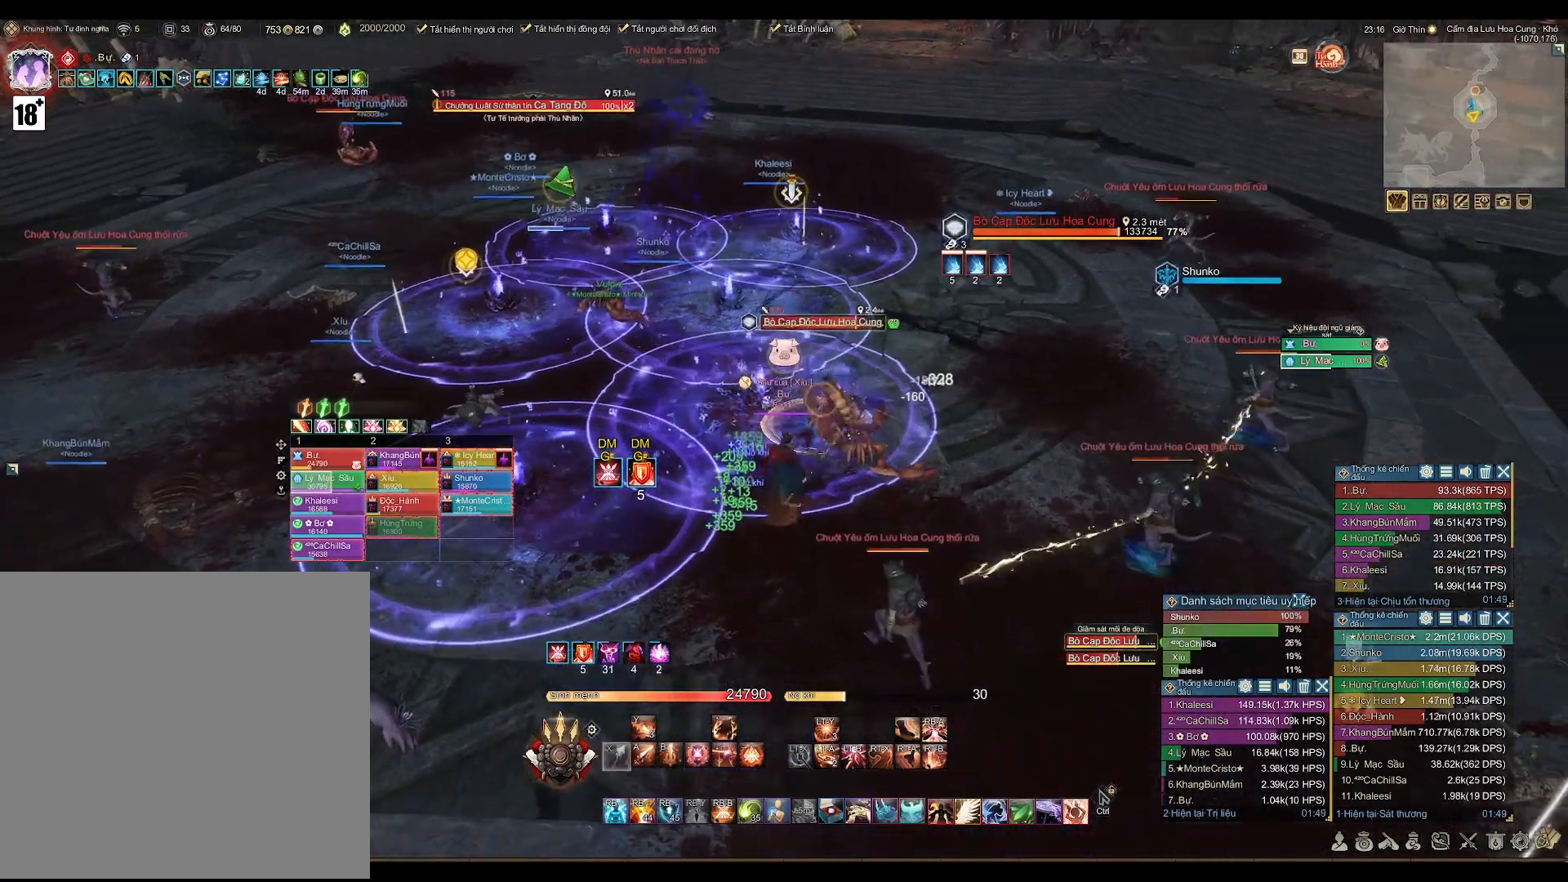
{"buttons": ["A"], "left_stick": "center", "right_stick": "center", "events": [[17, "X", "up"], [33, "left_stick", "center"], [217, "A", "down"]]}
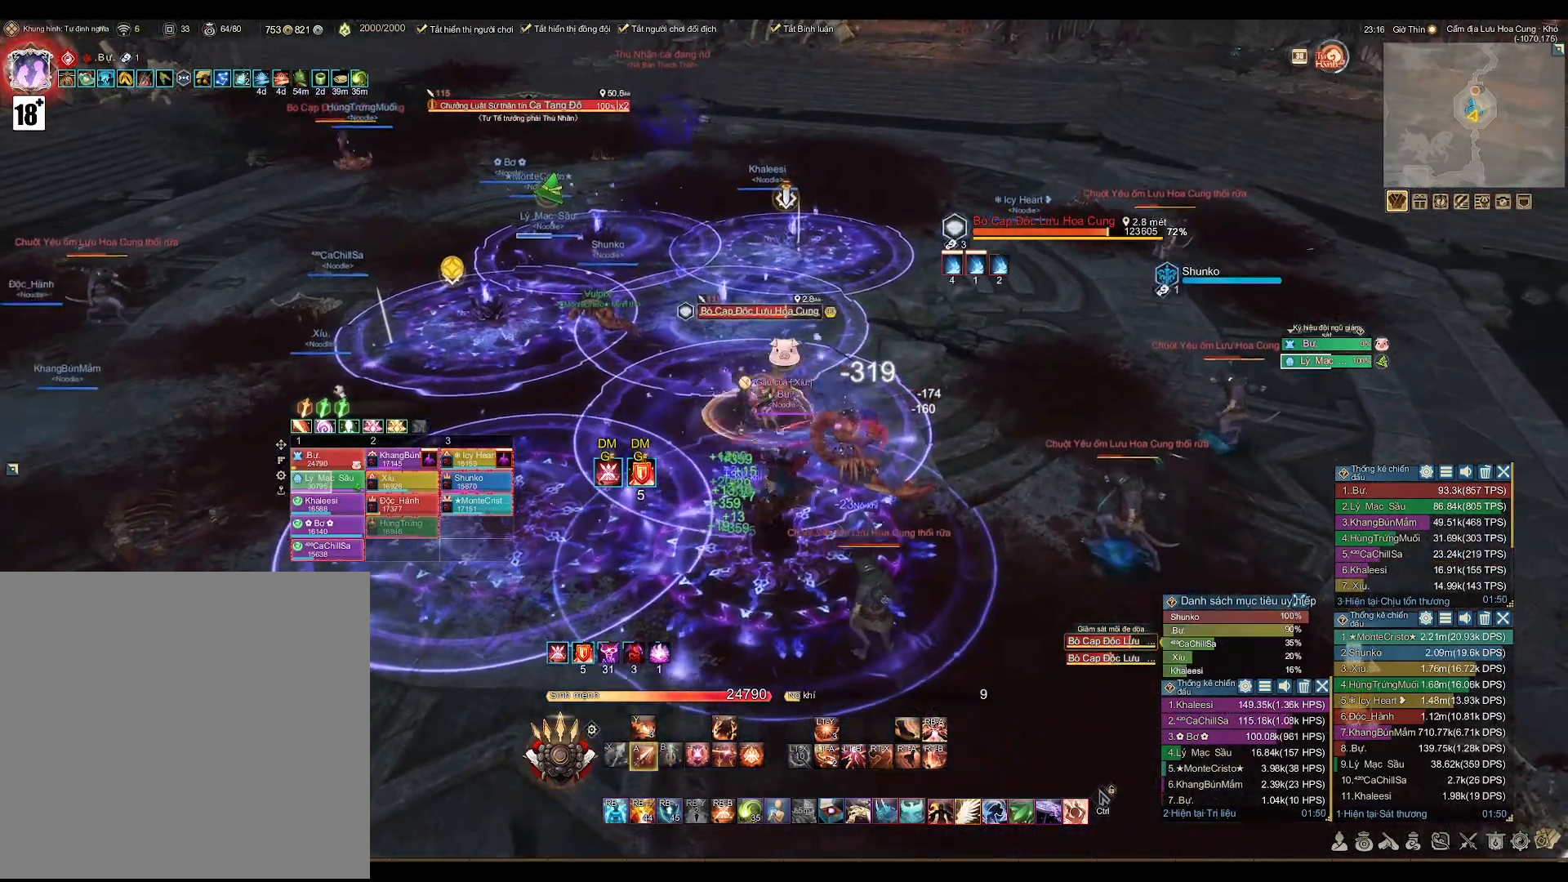
{"buttons": ["A"], "left_stick": "up", "right_stick": "center", "events": [[350, "left_stick", "up"]]}
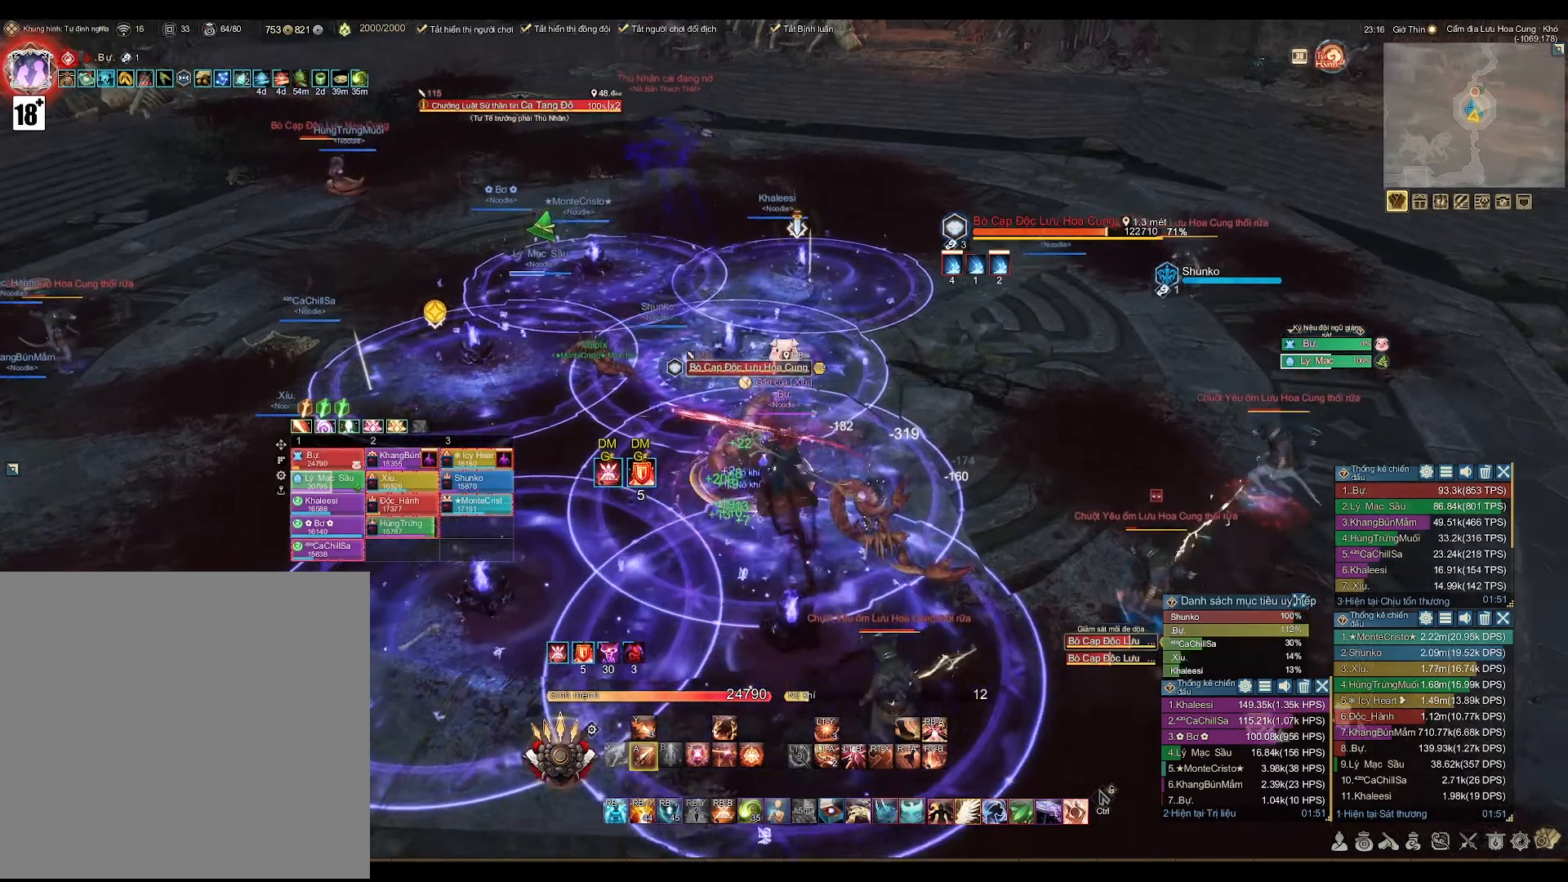
{"buttons": ["A"], "left_stick": "center", "right_stick": "center", "events": [[100, "A", "up"], [183, "X", "down"], [183, "left_stick", "center"], [283, "X", "up"], [450, "A", "down"]]}
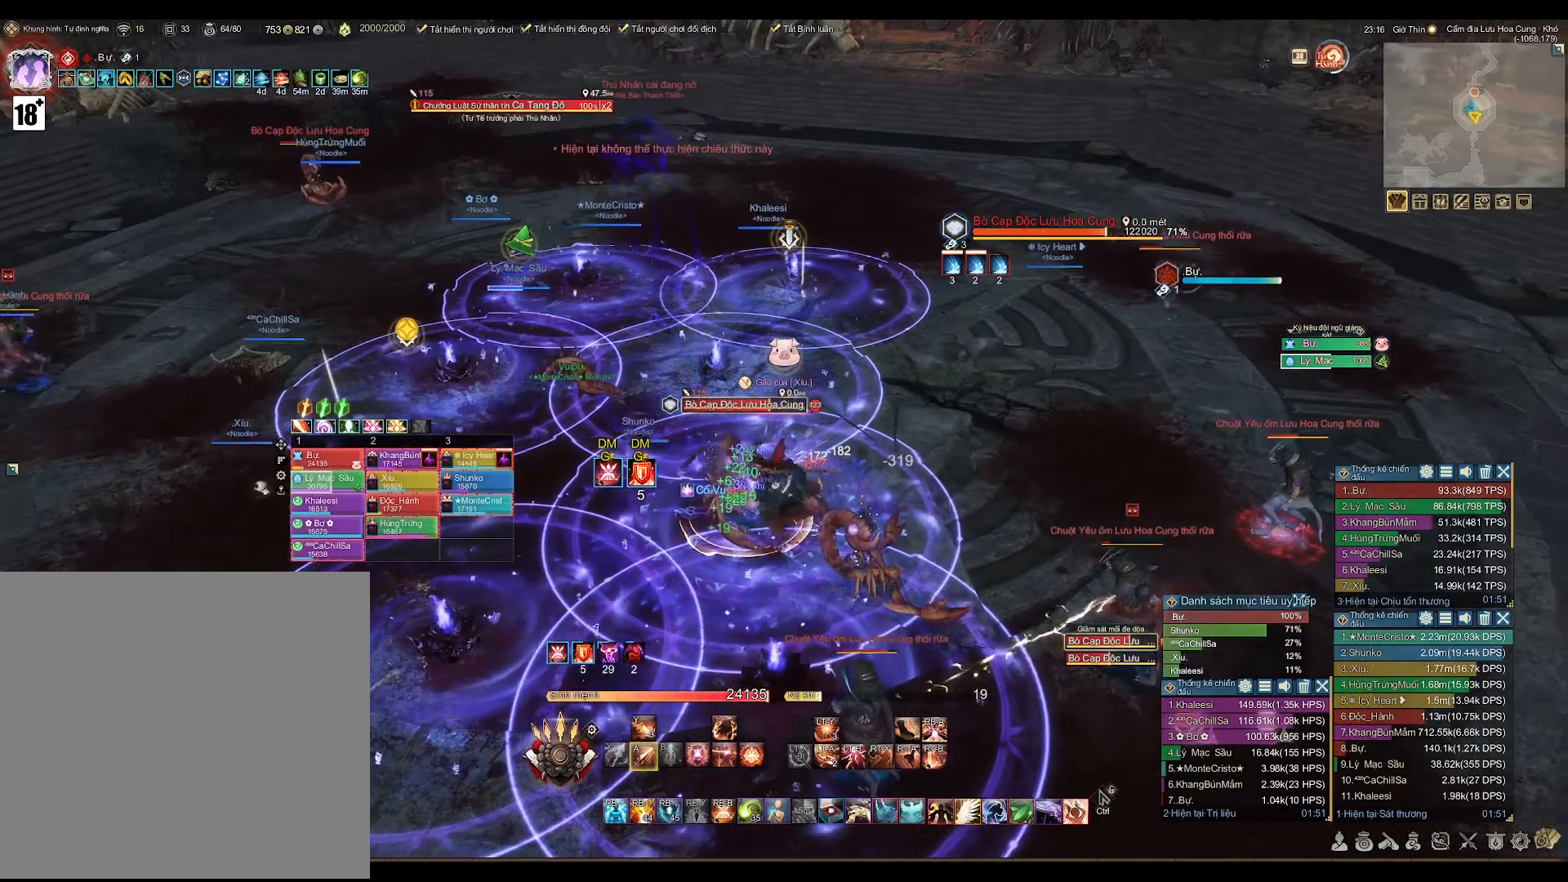
{"buttons": ["A"], "left_stick": "center", "right_stick": "center", "events": []}
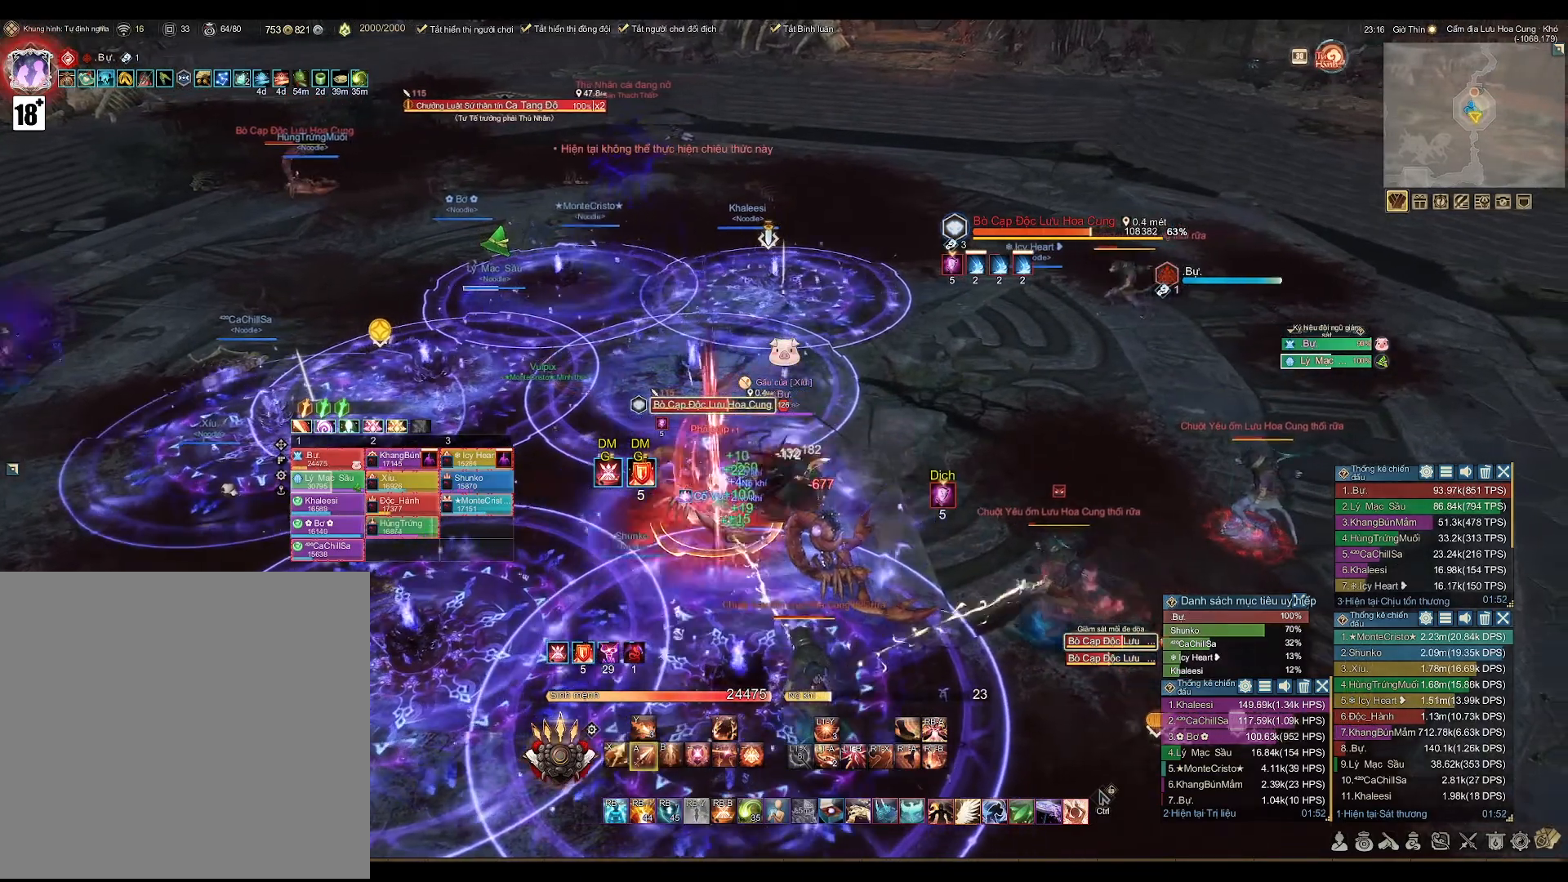
{"buttons": ["A"], "left_stick": "center", "right_stick": "center", "events": []}
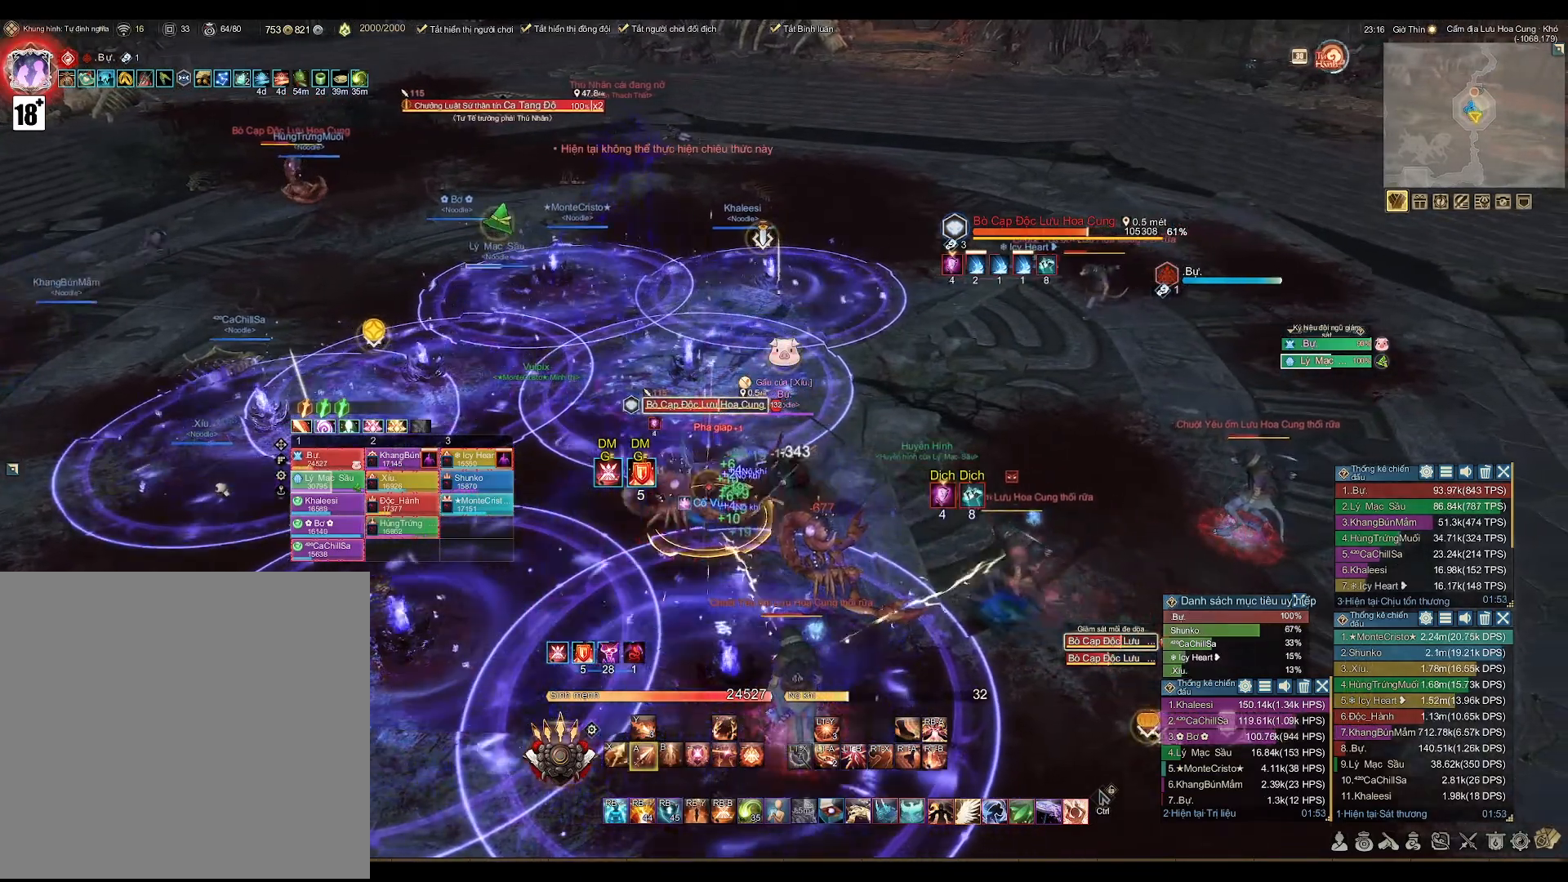
{"buttons": ["A"], "left_stick": "center", "right_stick": "center", "events": []}
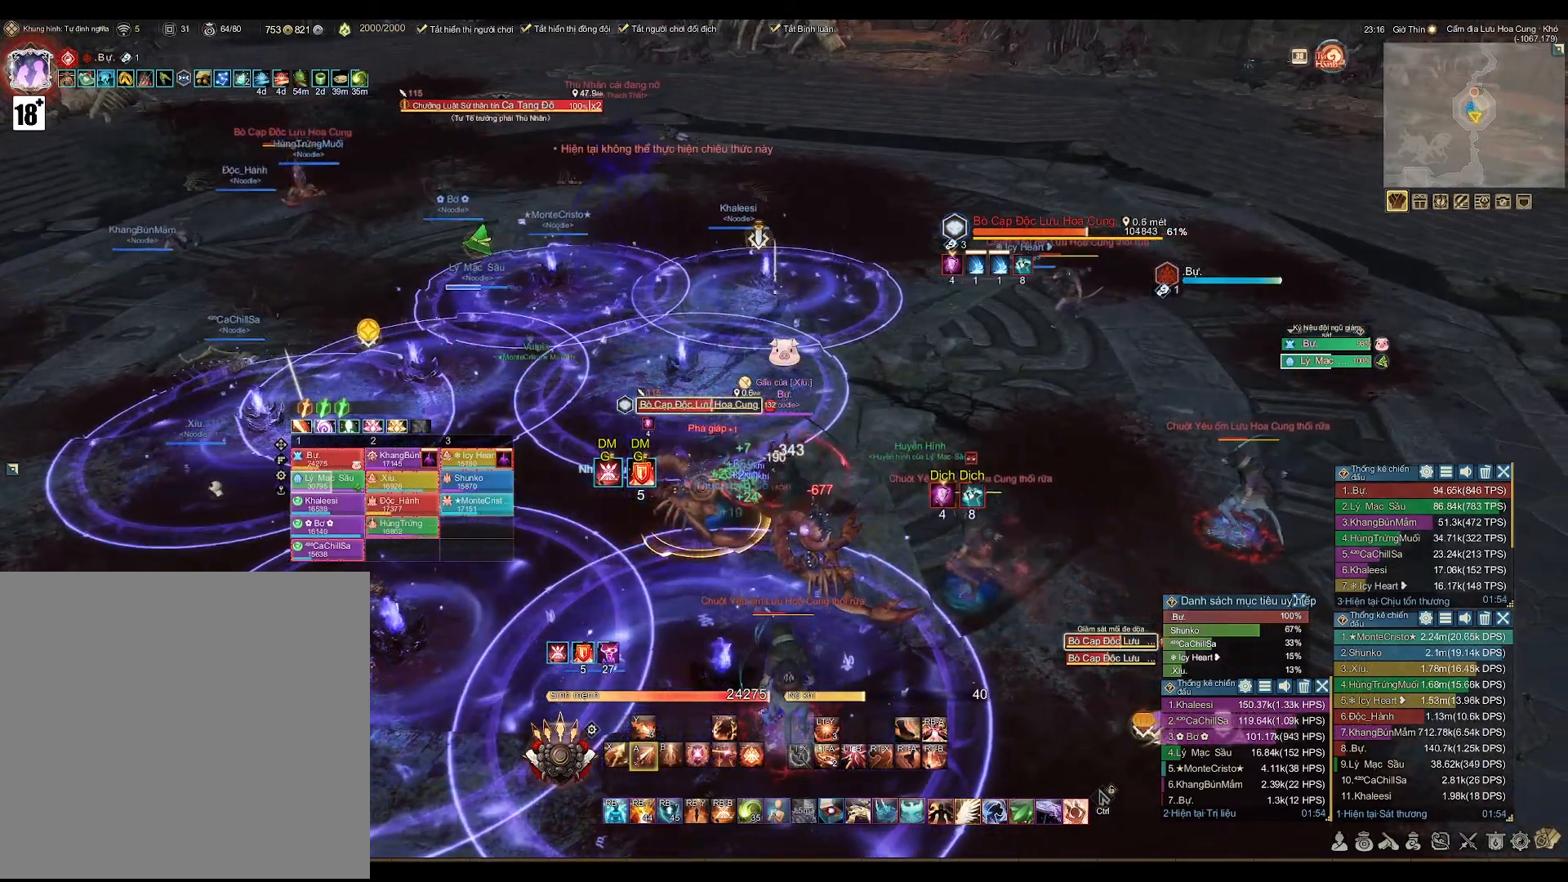
{"buttons": ["A"], "left_stick": "center", "right_stick": "center", "events": []}